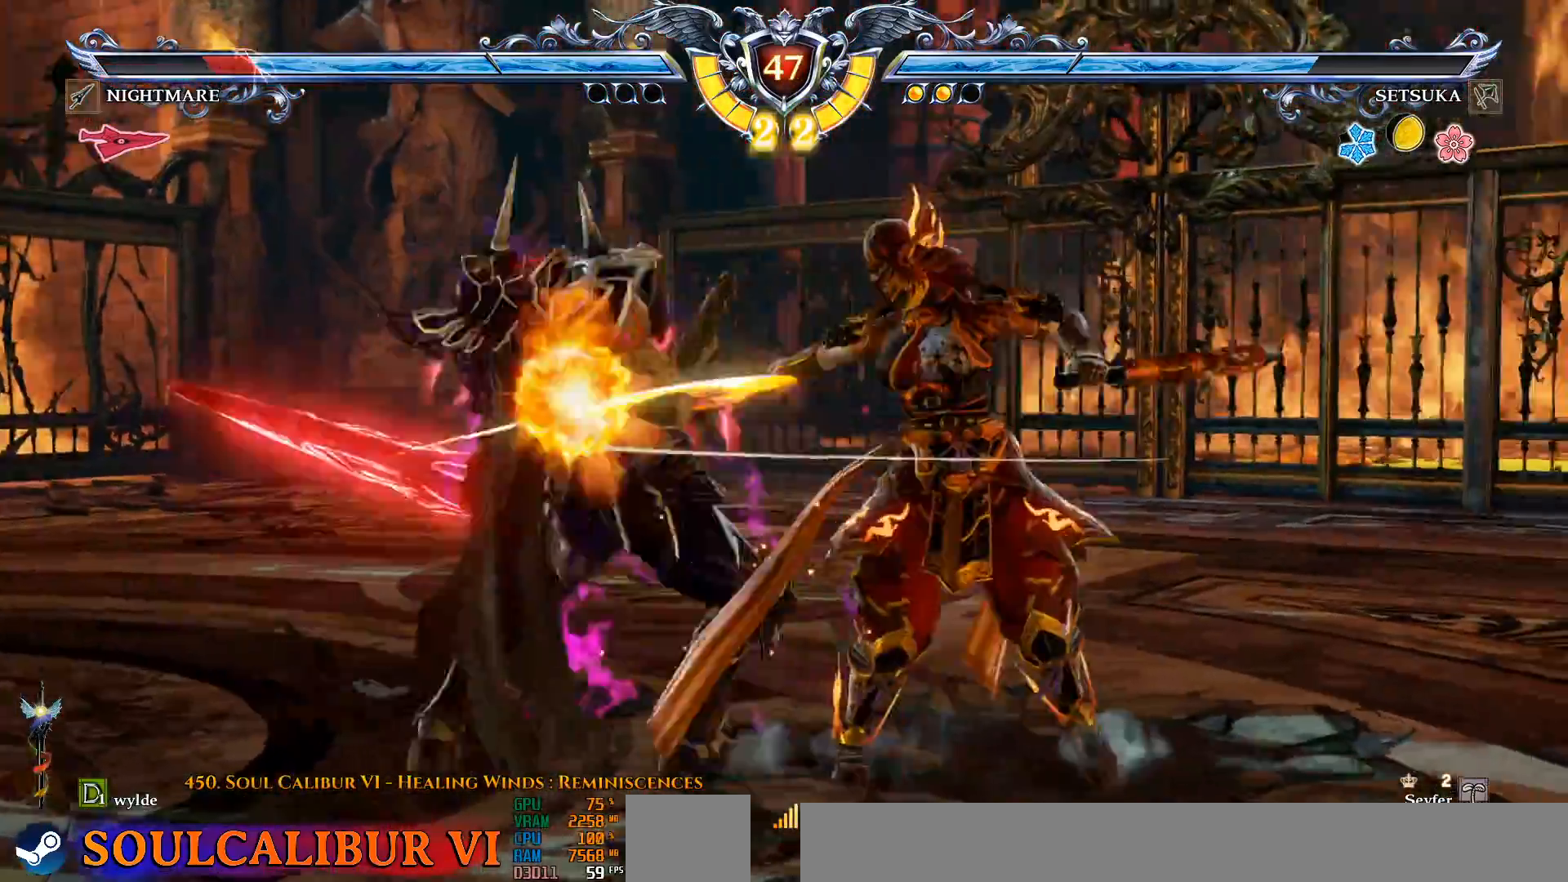
Gameplay with a controller (PlayStation layout); each line is a JSON object with the inputs held at the frame after it (dt_ms = milliseconds from this image to that frame). "events" lists button and stick changes between this image and that frame as [ms after this image, input, new state], when the widget could be followed in between. Not read: DPAD_UP L1 R1 START.
{"dt_ms": 500, "buttons": ["CROSS"], "left_stick": "center", "right_stick": "center", "events": [[200, "CROSS", "down"]]}
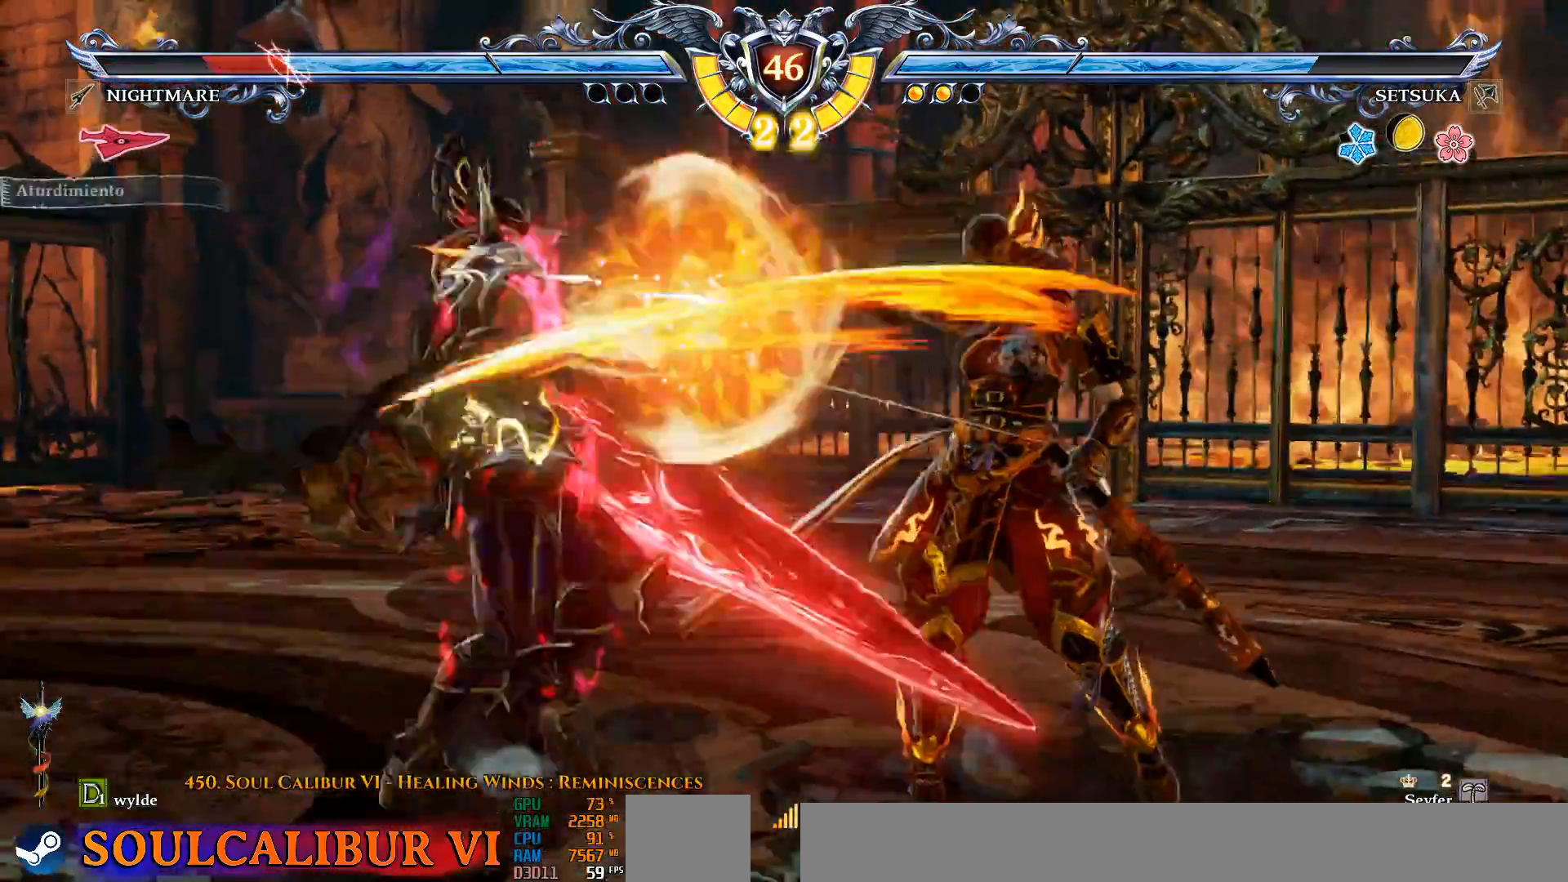
{"dt_ms": 500, "buttons": ["CROSS"], "left_stick": "center", "right_stick": "center", "events": [[17, "CROSS", "up"], [400, "CROSS", "down"]]}
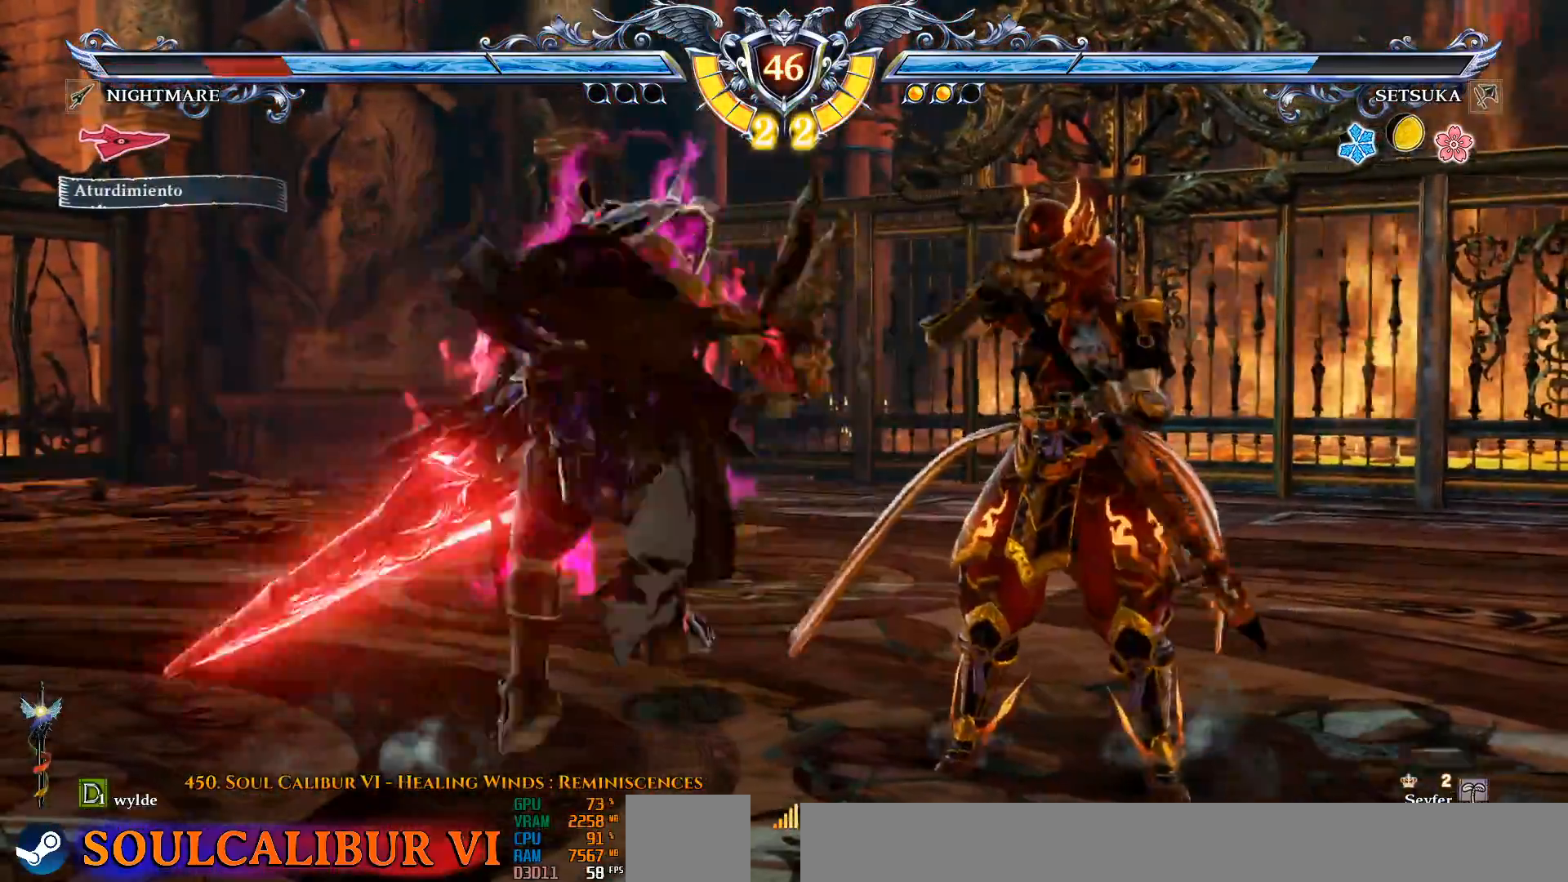
{"dt_ms": 500, "buttons": ["DPAD_LEFT"], "left_stick": "center", "right_stick": "center", "events": [[417, "DPAD_LEFT", "down"], [433, "CROSS", "up"]]}
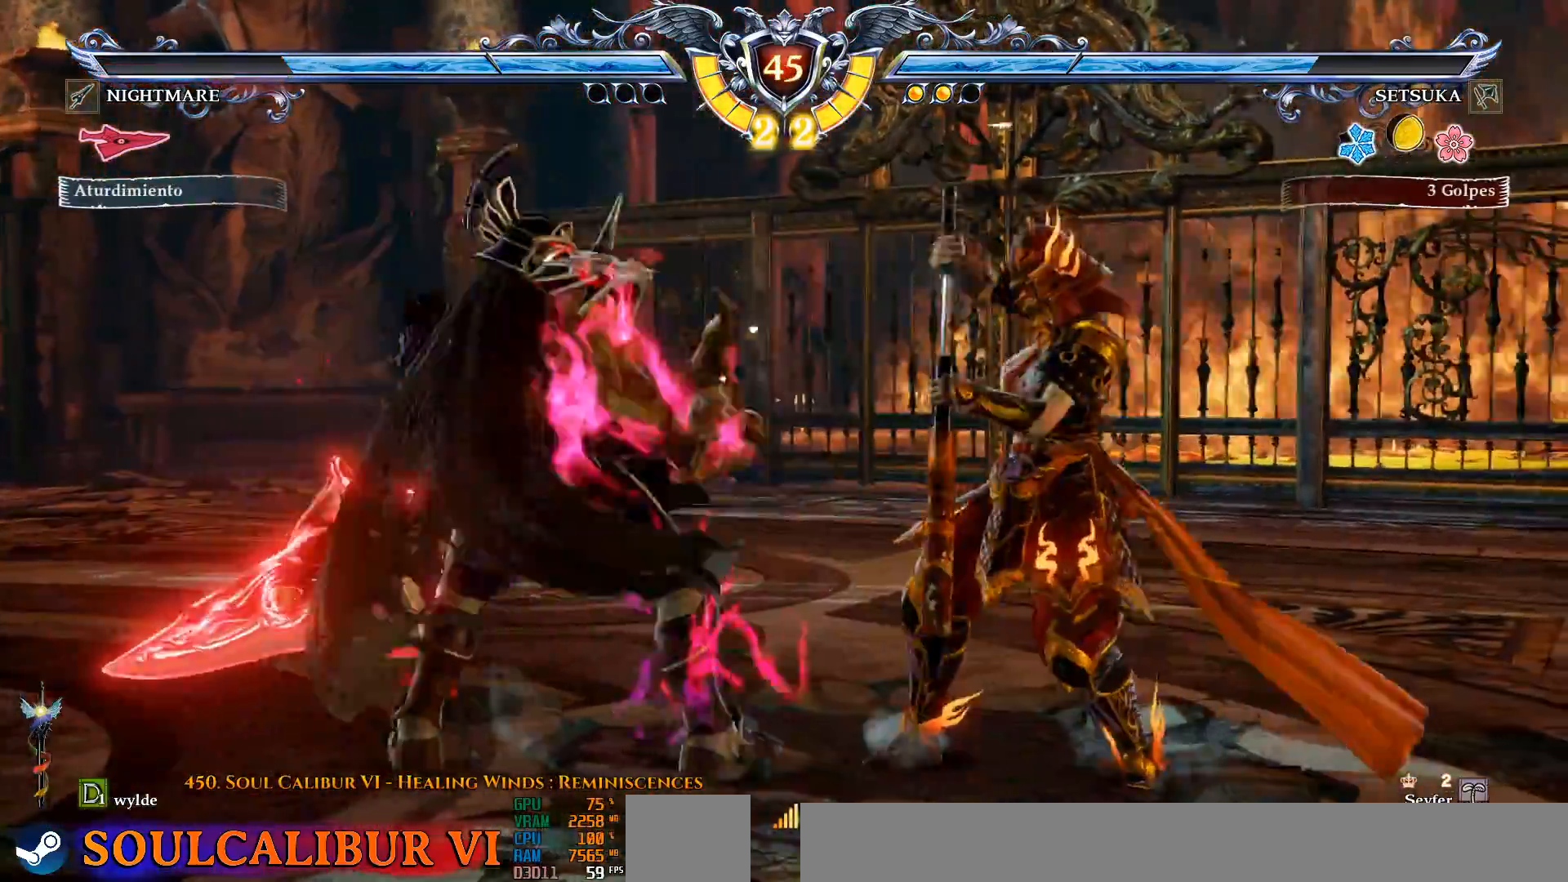
{"dt_ms": 500, "buttons": ["DPAD_LEFT"], "left_stick": "center", "right_stick": "center", "events": [[83, "DPAD_LEFT", "up"], [167, "CROSS", "down"], [317, "CROSS", "up"], [333, "DPAD_LEFT", "down"], [350, "CIRCLE", "down"], [500, "CIRCLE", "up"]]}
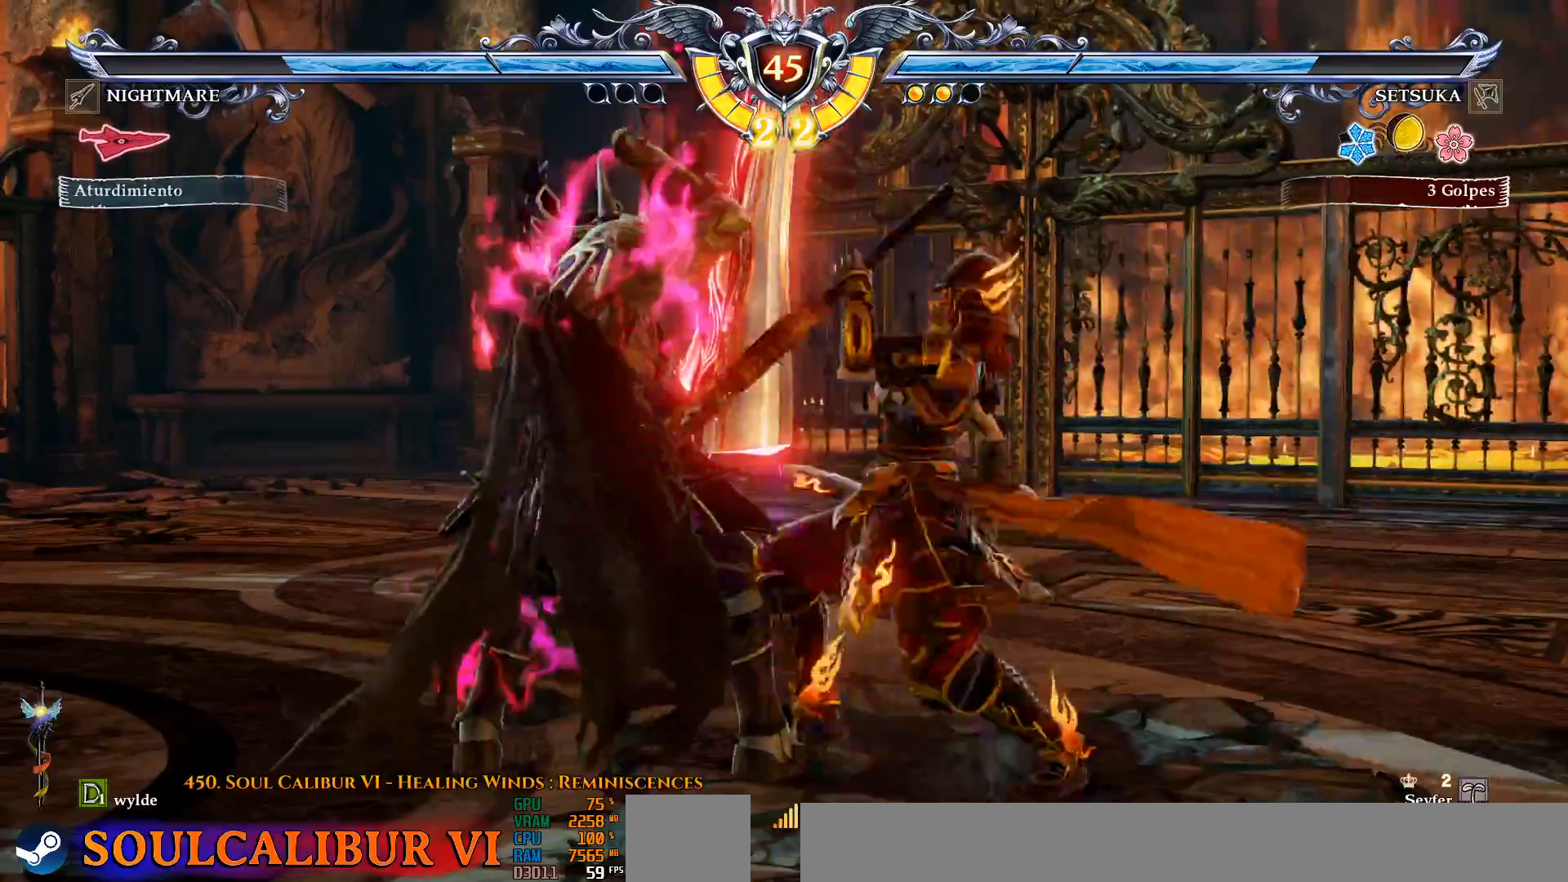
{"dt_ms": 500, "buttons": [], "left_stick": "center", "right_stick": "center", "events": [[50, "CROSS", "down"], [67, "DPAD_LEFT", "up"], [133, "CROSS", "up"]]}
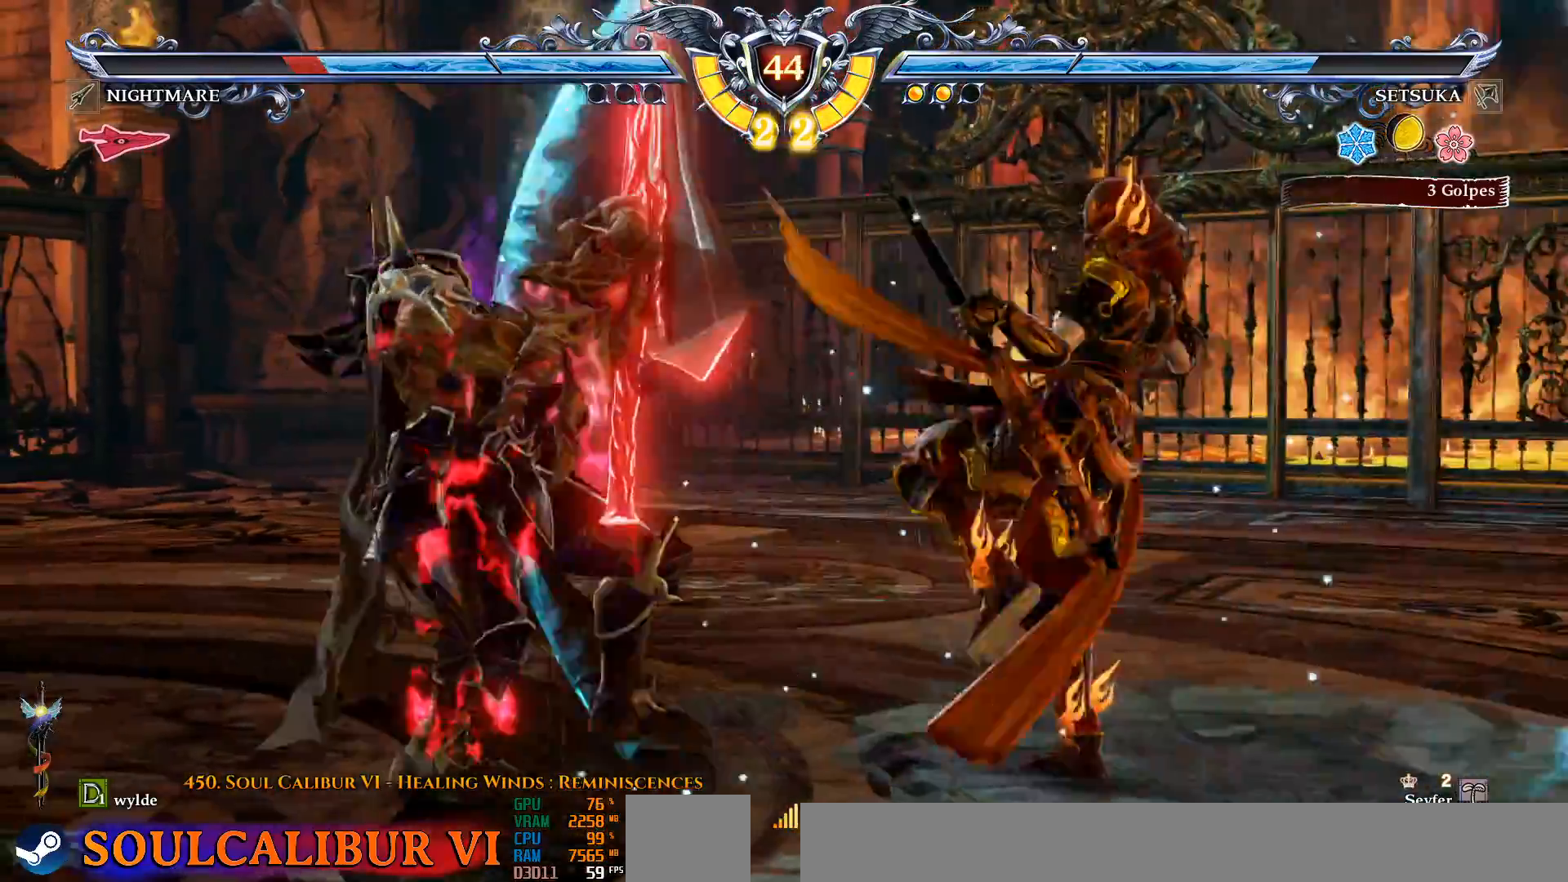
{"dt_ms": 500, "buttons": ["CROSS"], "left_stick": "center", "right_stick": "center", "events": [[233, "DPAD_LEFT", "down"], [333, "DPAD_LEFT", "up"], [383, "CROSS", "down"]]}
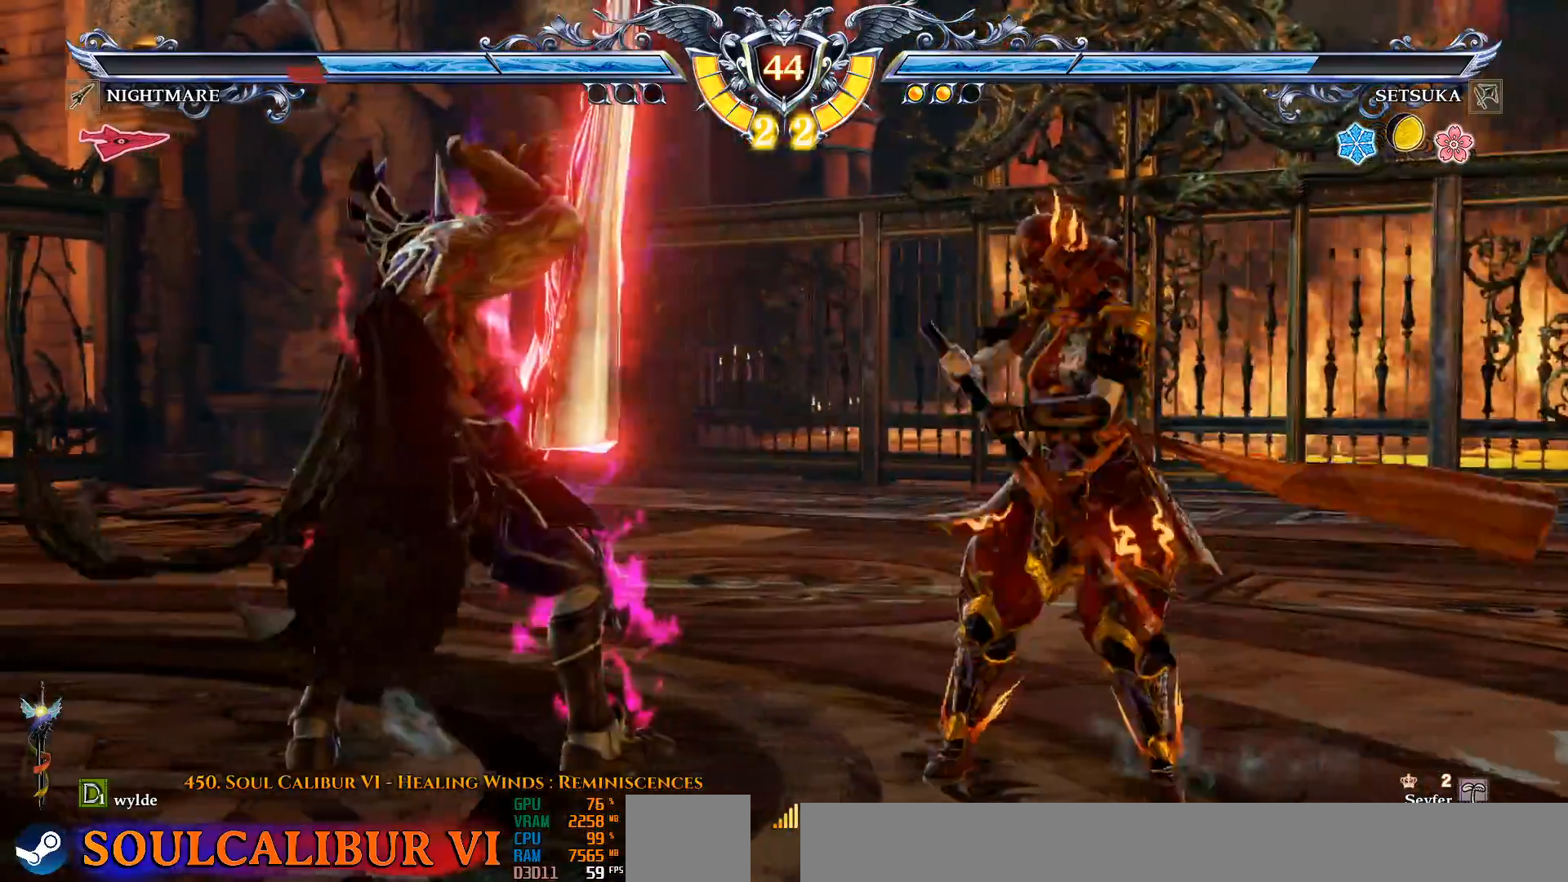
{"dt_ms": 500, "buttons": [], "left_stick": "center", "right_stick": "center", "events": [[167, "CROSS", "up"], [183, "R2", "down"], [317, "R2", "up"], [333, "R2", "down"], [350, "R2", "up"], [350, "SQUARE", "down"], [433, "SQUARE", "up"]]}
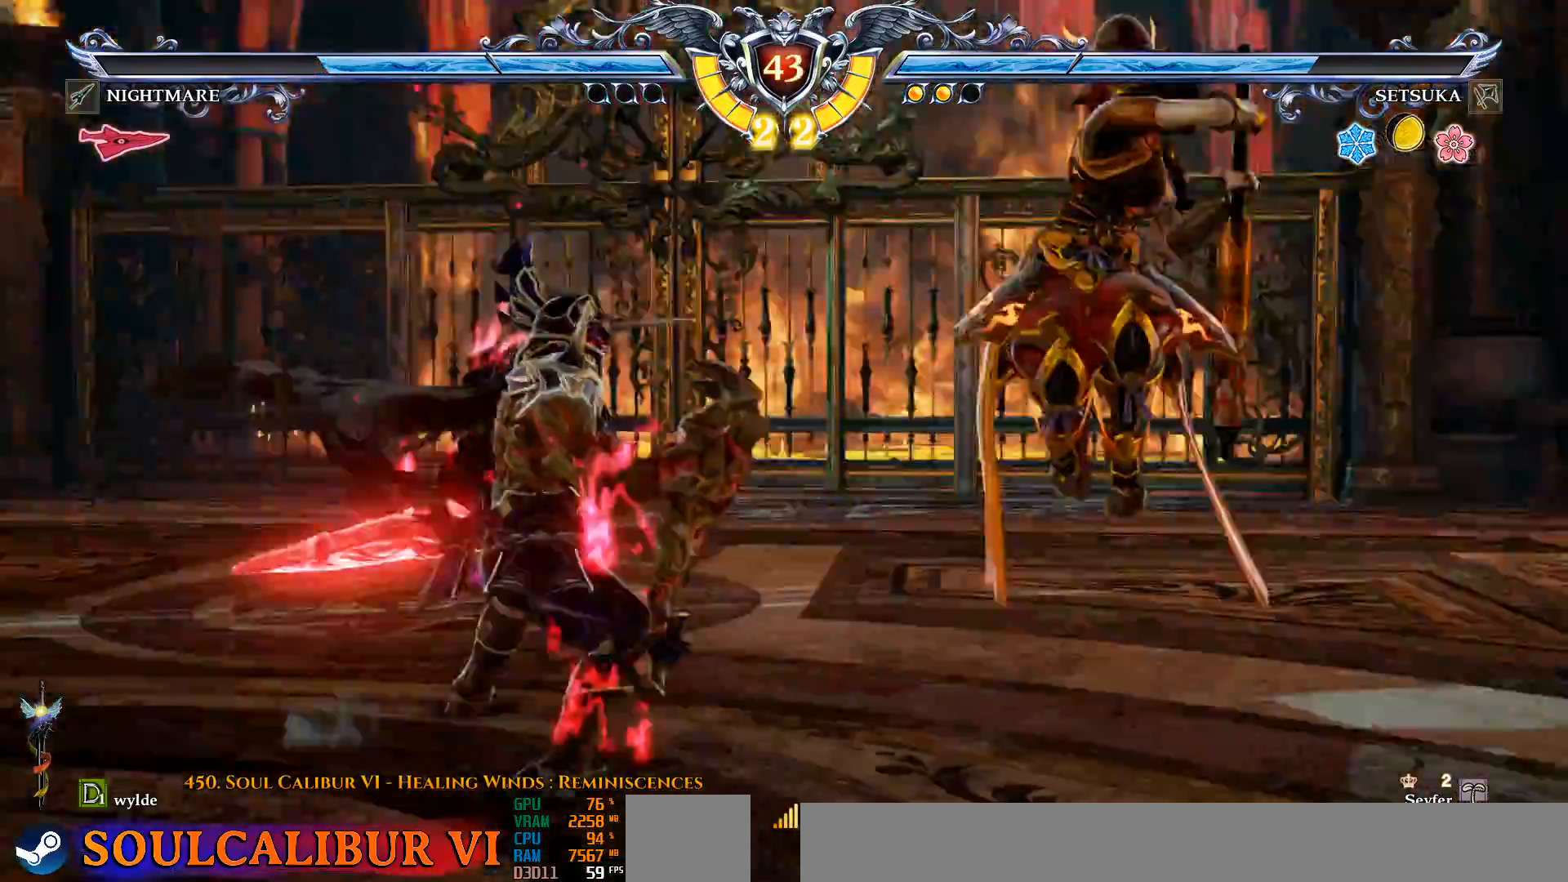
{"dt_ms": 500, "buttons": ["CROSS"], "left_stick": "center", "right_stick": "center", "events": [[17, "SQUARE", "down"], [67, "SQUARE", "up"], [317, "CROSS", "down"]]}
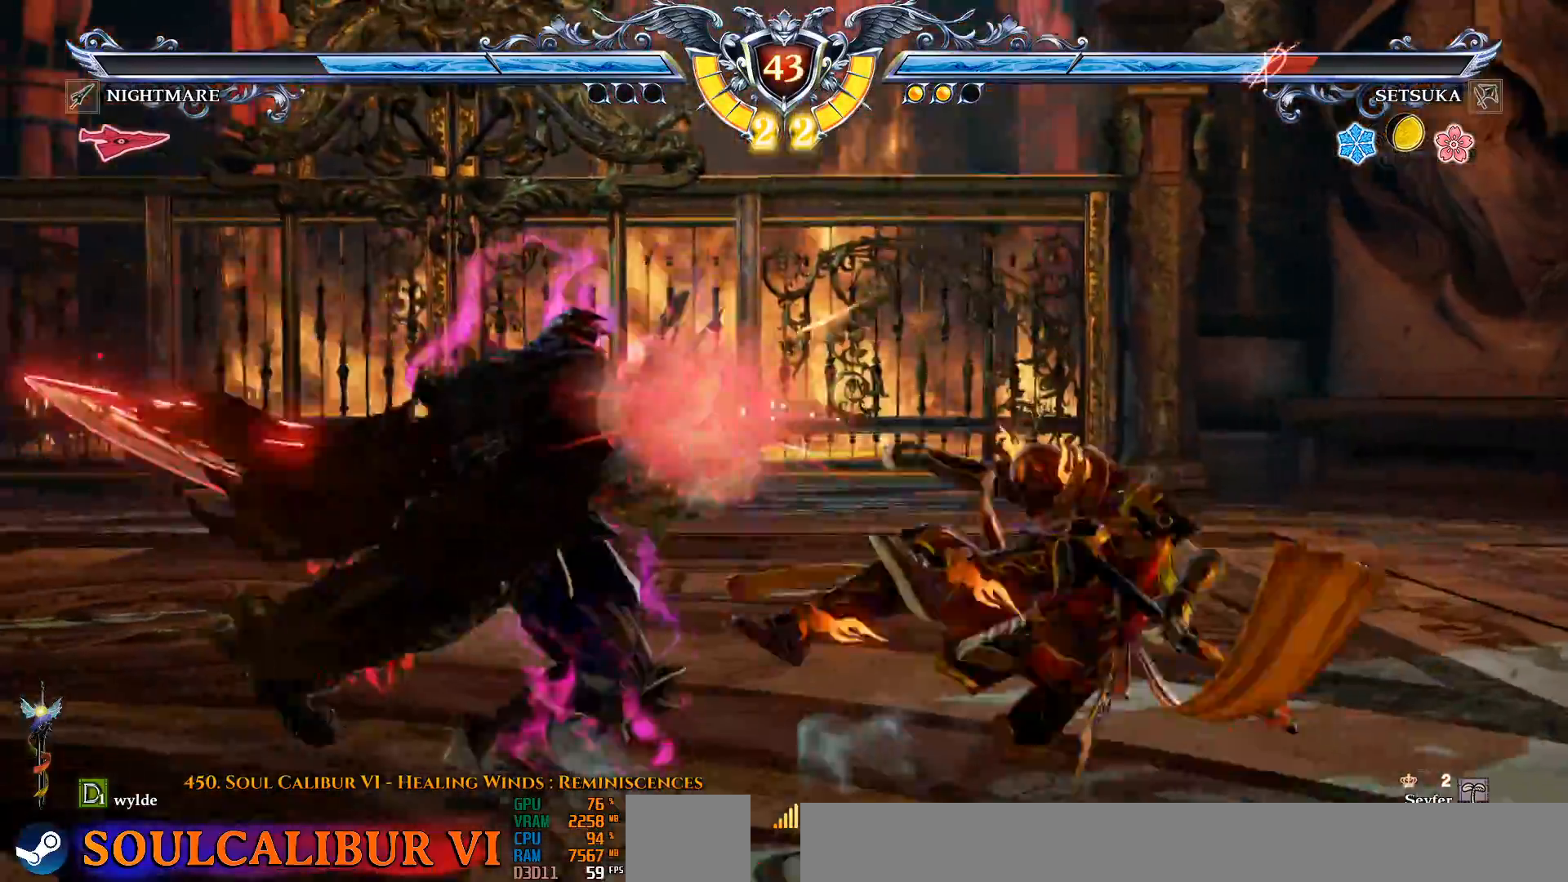
{"dt_ms": 500, "buttons": ["CROSS"], "left_stick": "center", "right_stick": "center", "events": []}
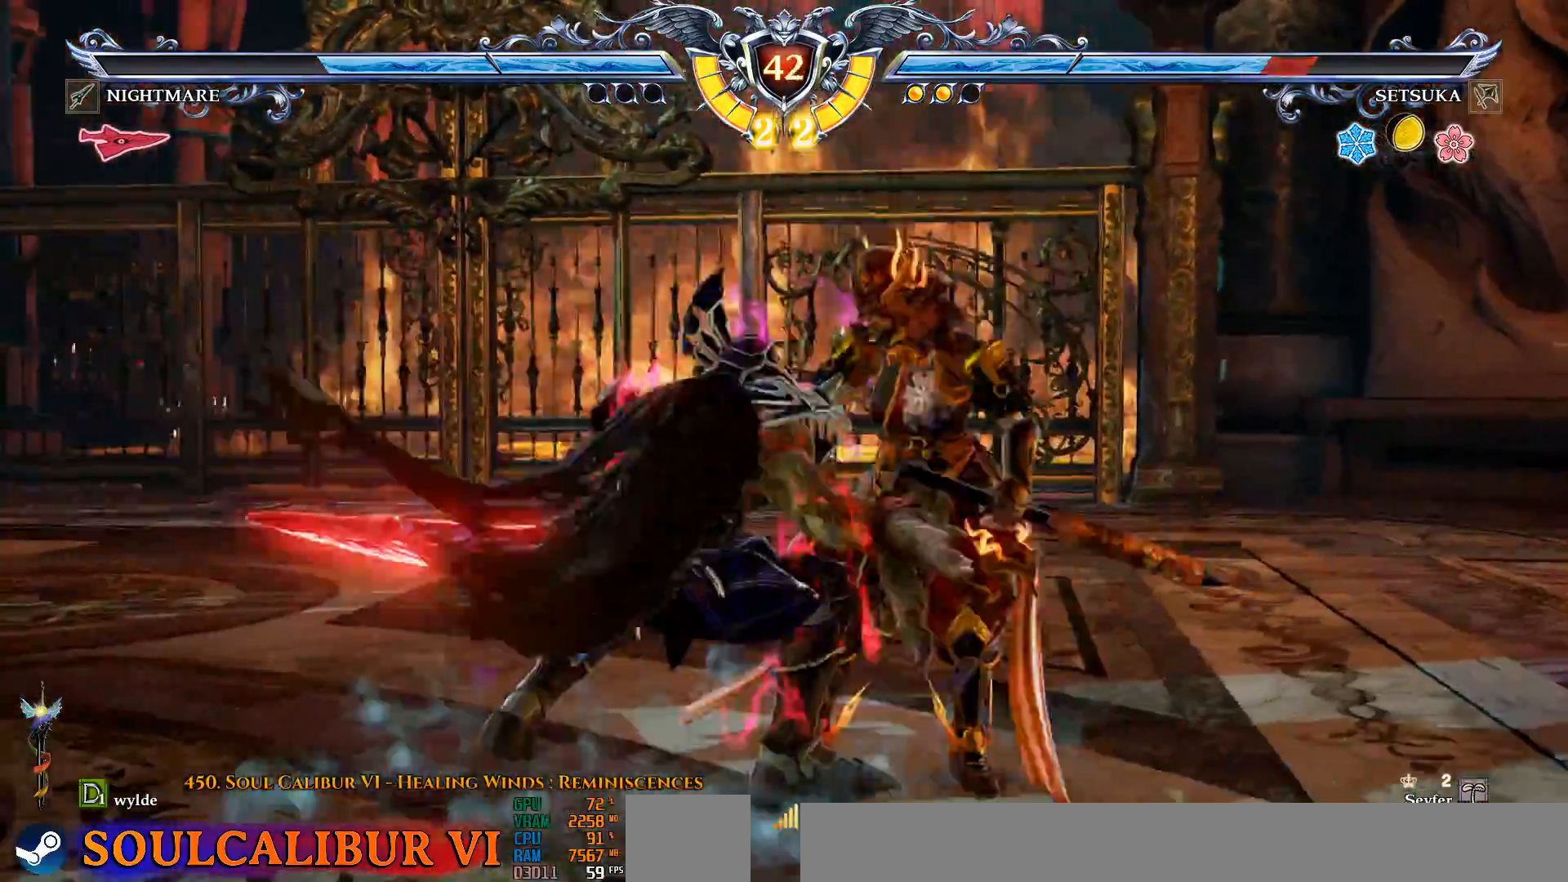
{"dt_ms": 500, "buttons": ["CROSS", "DPAD_LEFT"], "left_stick": "center", "right_stick": "center", "events": [[67, "SQUARE", "down"], [167, "SQUARE", "up"], [267, "SQUARE", "down"], [317, "SQUARE", "up"], [350, "DPAD_LEFT", "down"], [400, "SQUARE", "down"], [500, "SQUARE", "up"]]}
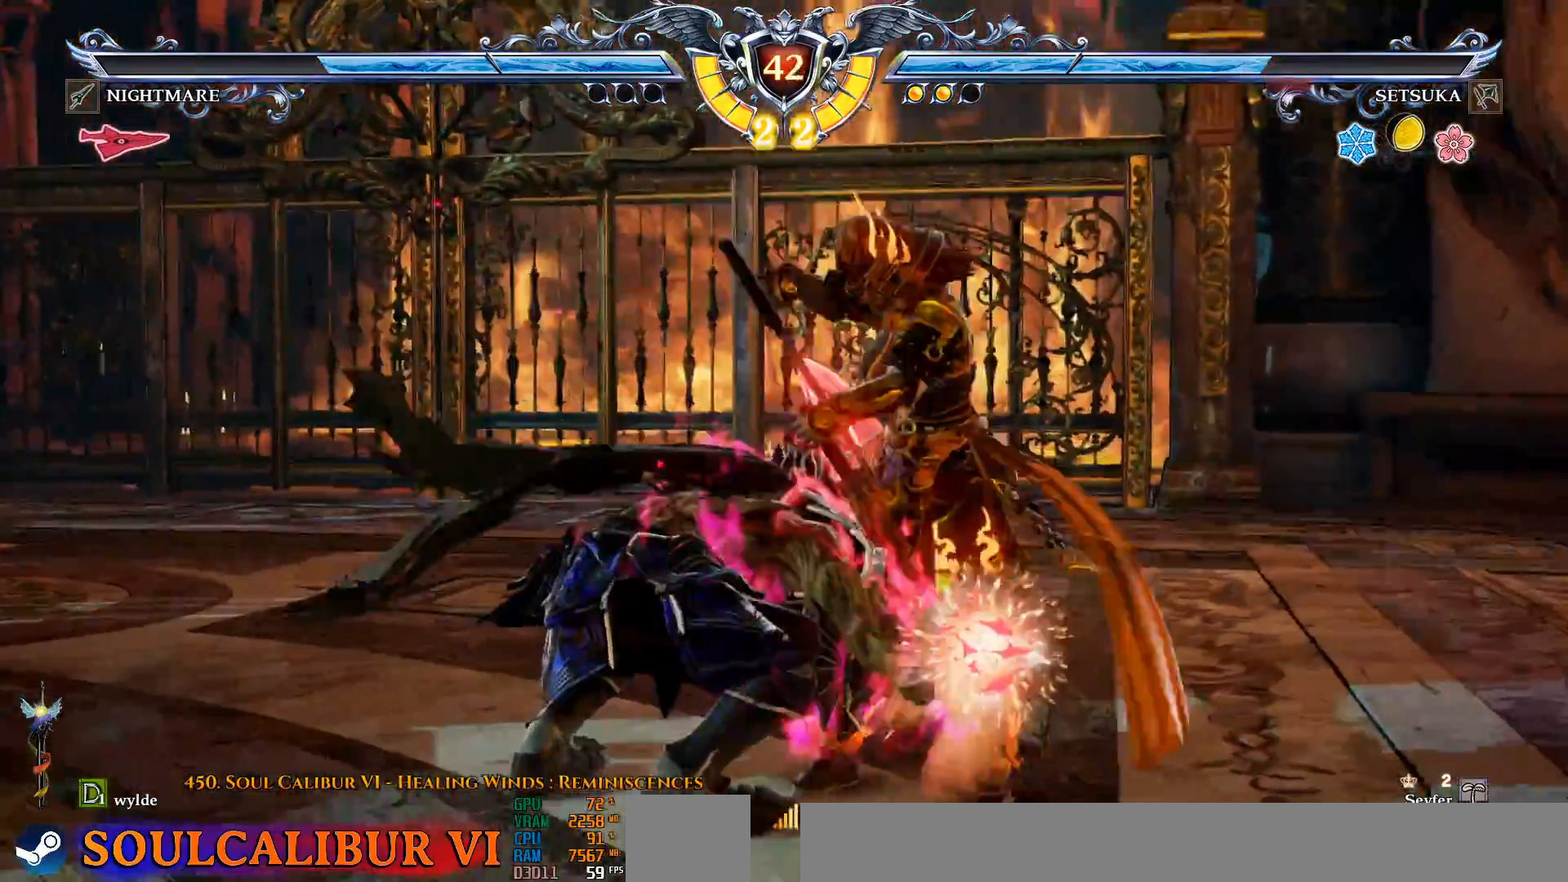
{"dt_ms": 500, "buttons": [], "left_stick": "center", "right_stick": "center", "events": [[33, "SQUARE", "down"], [117, "SQUARE", "up"], [200, "SQUARE", "down"], [317, "SQUARE", "up"], [350, "CROSS", "up"], [350, "DPAD_LEFT", "up"]]}
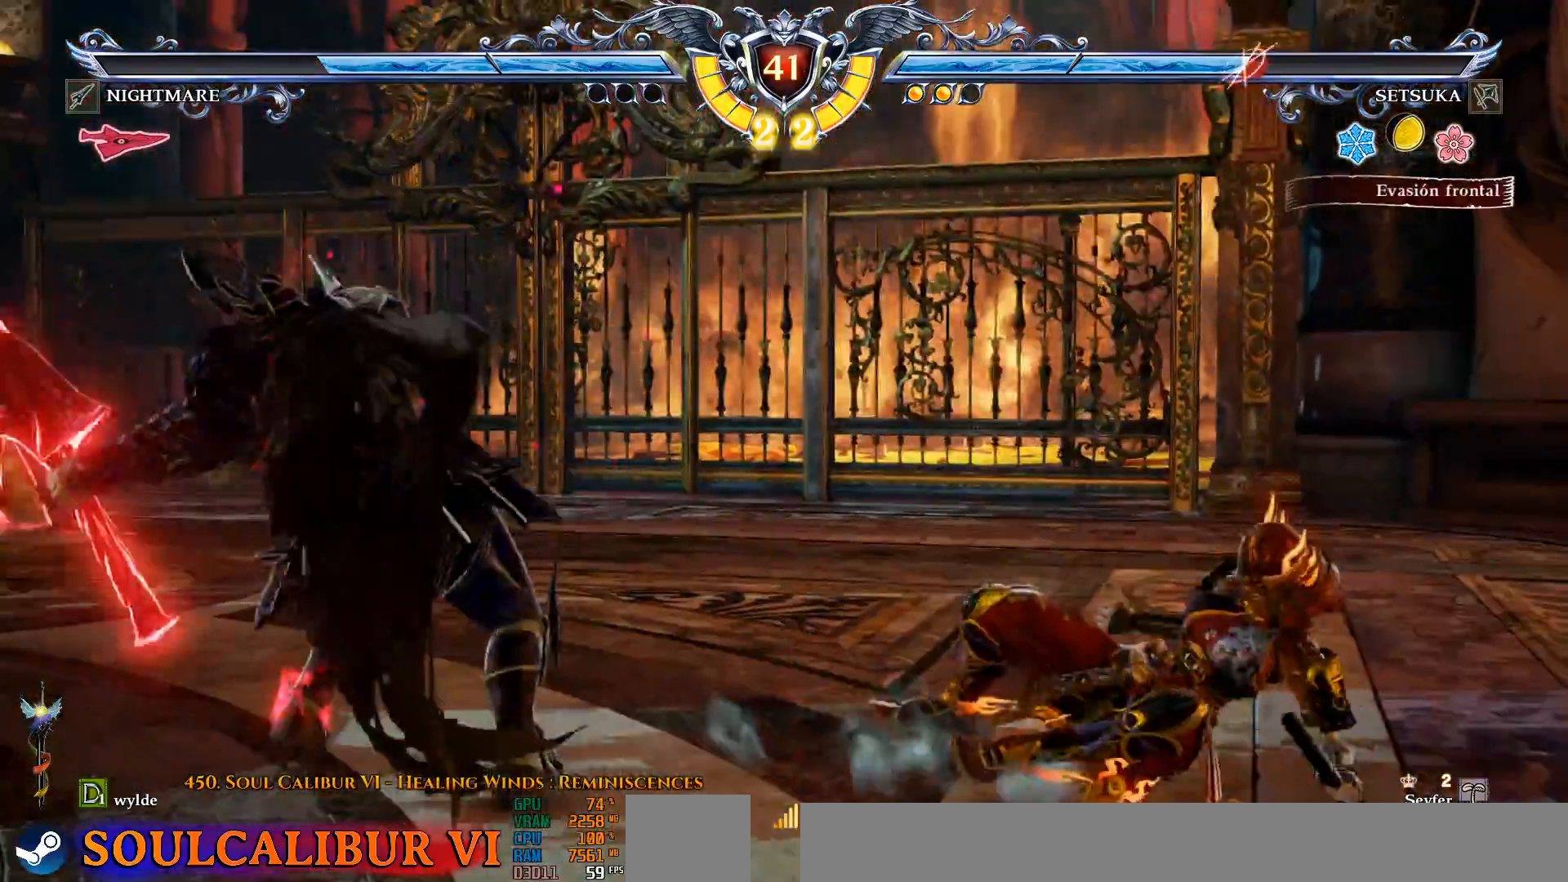
{"dt_ms": 500, "buttons": ["TRIANGLE", "DPAD_DOWN", "DPAD_LEFT"], "left_stick": "center", "right_stick": "center", "events": [[200, "CROSS", "down"], [233, "DPAD_DOWN", "down"], [267, "DPAD_RIGHT", "down"], [300, "DPAD_DOWN", "up"], [367, "DPAD_RIGHT", "up"], [383, "DPAD_LEFT", "down"], [400, "CROSS", "up"], [417, "DPAD_DOWN", "down"], [450, "SQUARE", "down"], [483, "TRIANGLE", "down"], [500, "SQUARE", "up"]]}
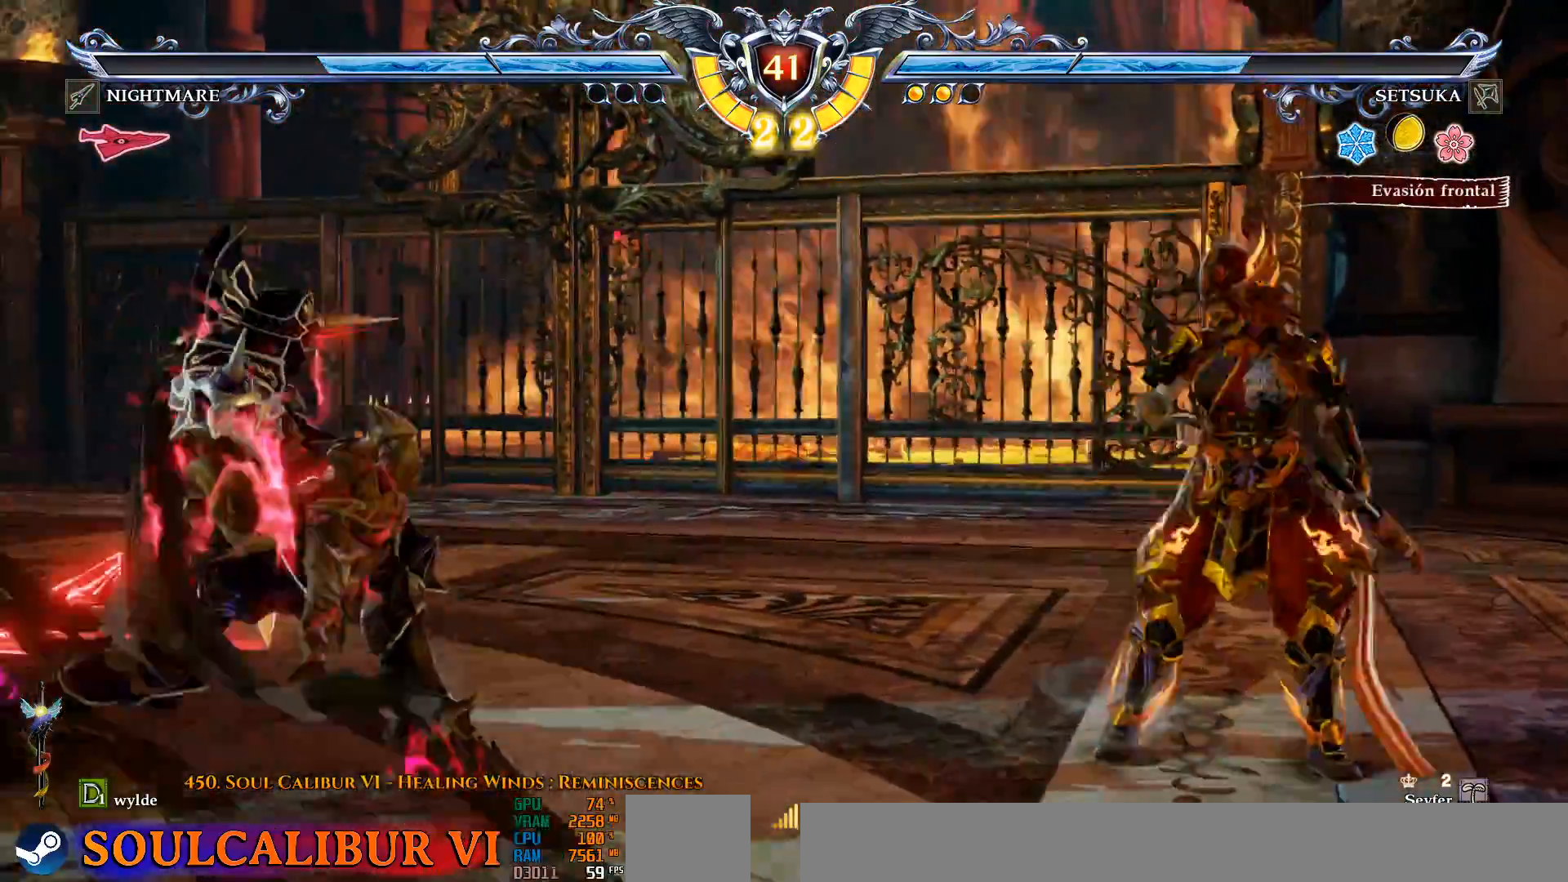
{"dt_ms": 500, "buttons": [], "left_stick": "center", "right_stick": "center", "events": [[200, "TRIANGLE", "up"], [217, "TRIANGLE", "down"], [233, "DPAD_DOWN", "up"], [233, "TRIANGLE", "up"], [283, "DPAD_LEFT", "up"]]}
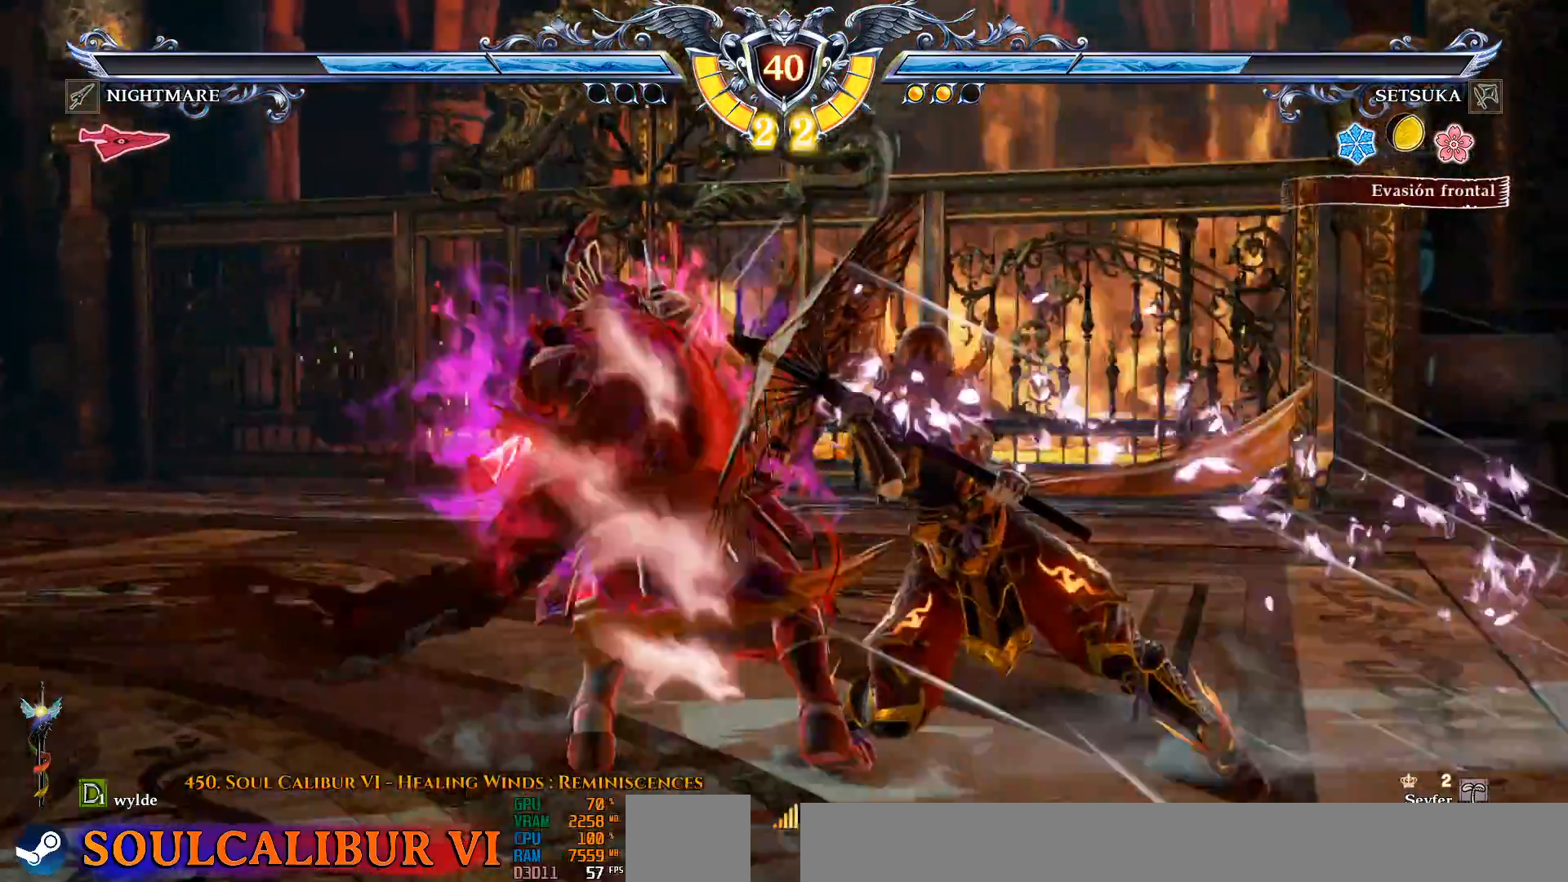
{"dt_ms": 500, "buttons": ["CROSS"], "left_stick": "center", "right_stick": "center", "events": [[100, "CROSS", "down"]]}
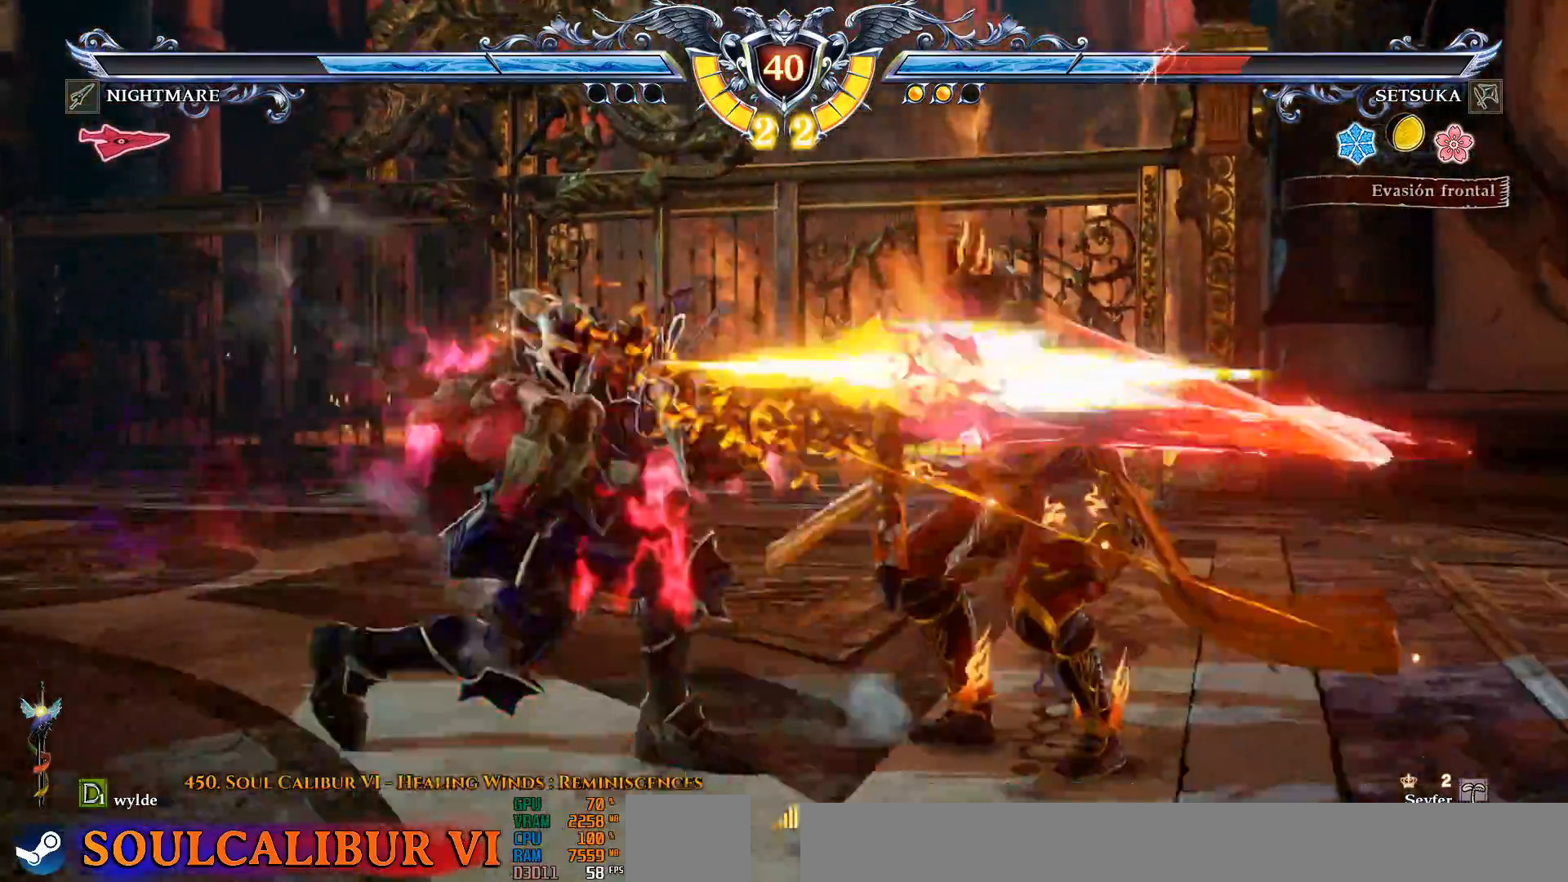
{"dt_ms": 500, "buttons": [], "left_stick": "center", "right_stick": "center", "events": [[300, "CROSS", "up"]]}
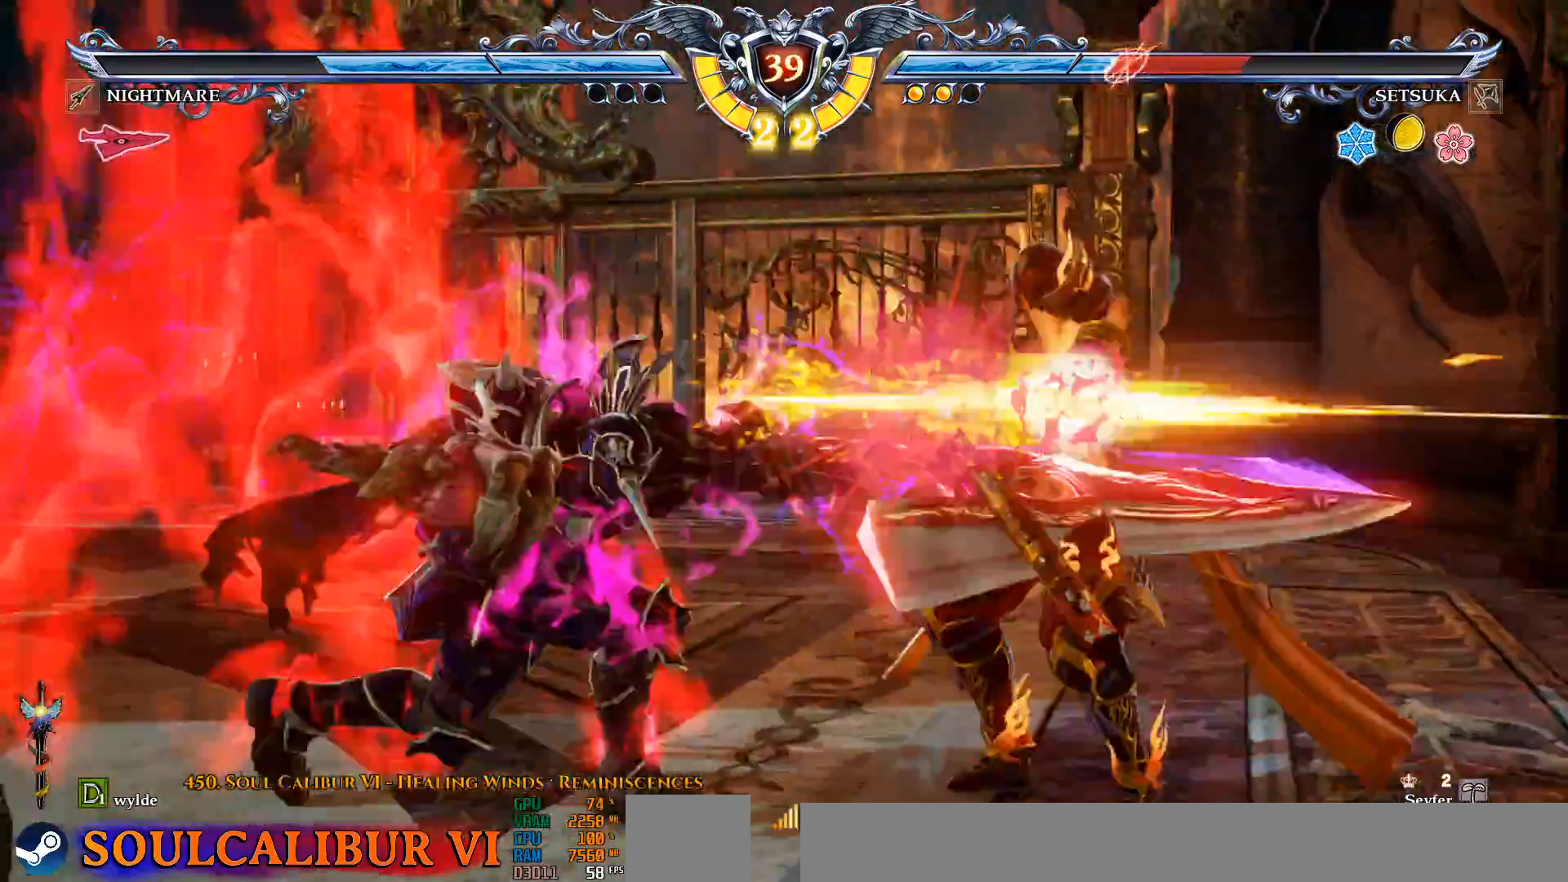
{"dt_ms": 500, "buttons": [], "left_stick": "center", "right_stick": "center", "events": []}
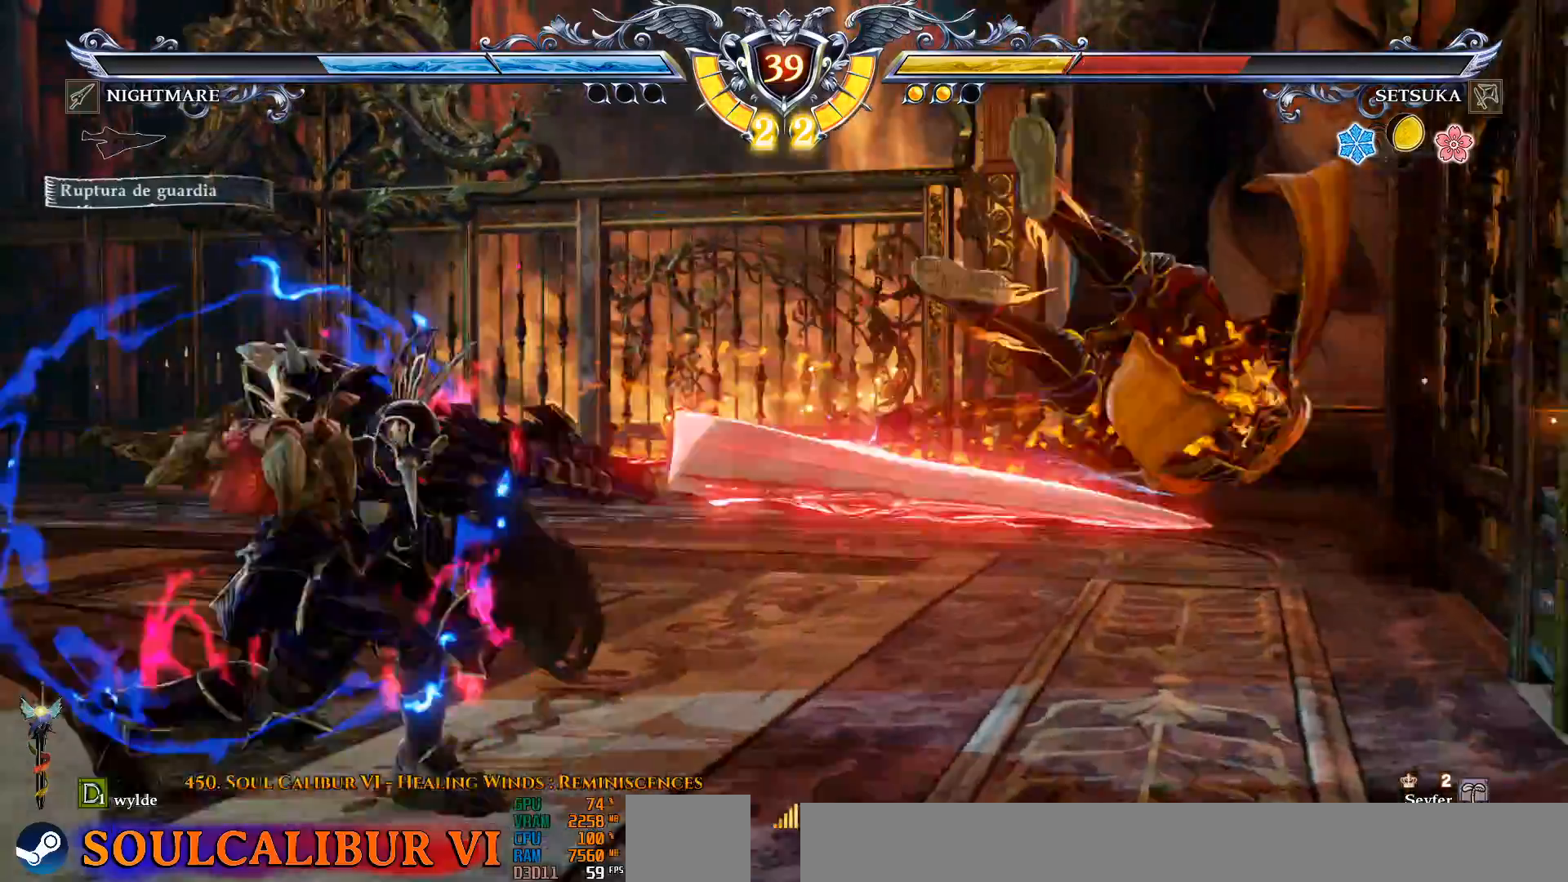
{"dt_ms": 500, "buttons": ["DPAD_DOWN"], "left_stick": "center", "right_stick": "center", "events": [[133, "CROSS", "down"], [233, "CROSS", "up"], [300, "DPAD_DOWN", "down"]]}
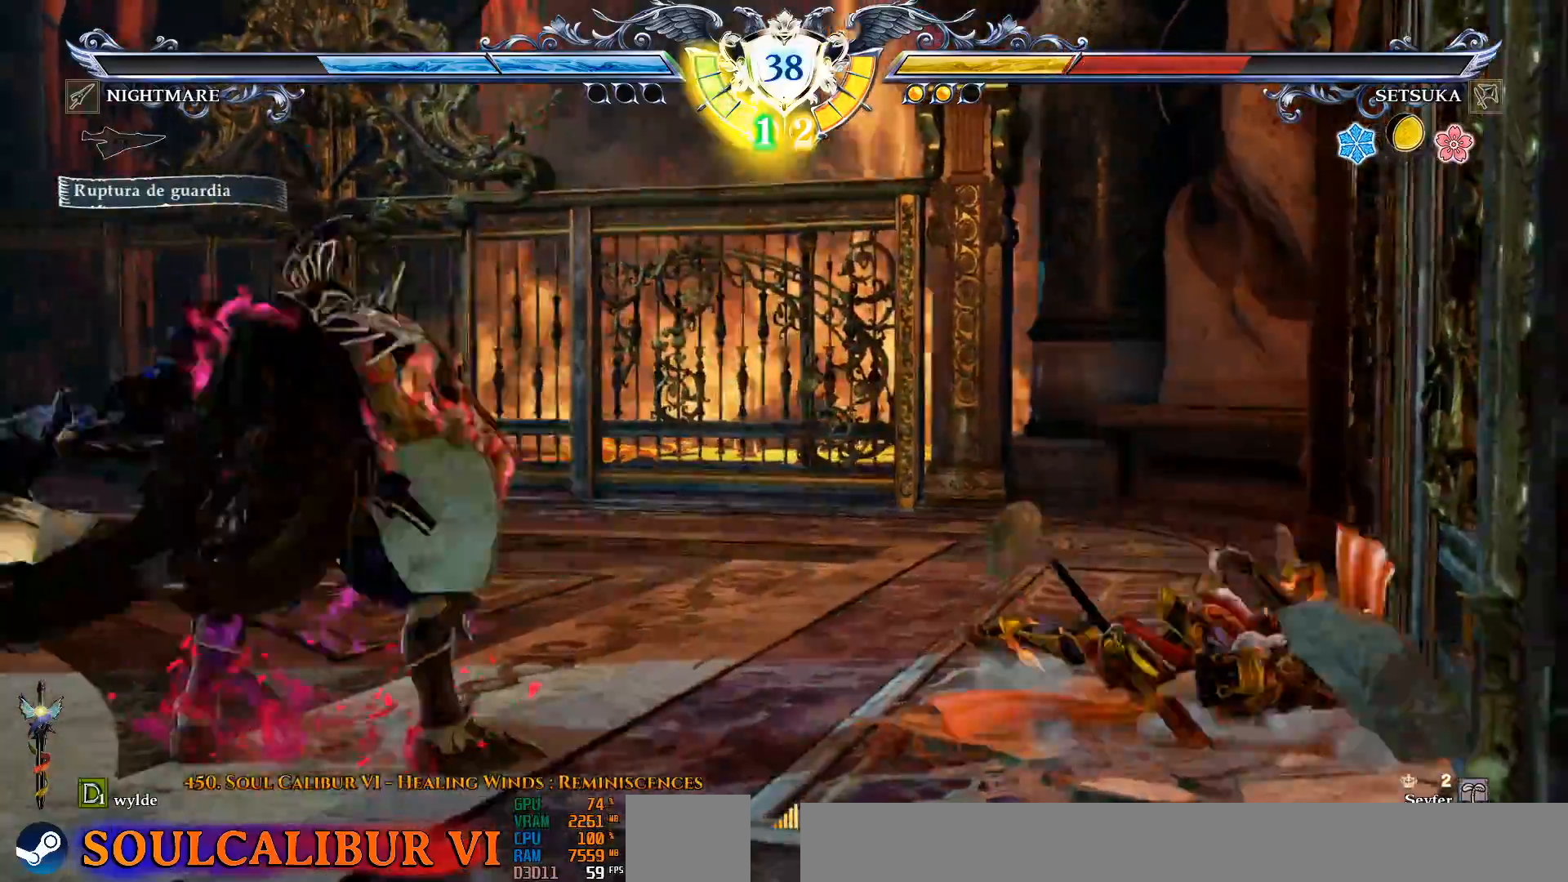
{"dt_ms": 500, "buttons": ["CROSS"], "left_stick": "center", "right_stick": "center", "events": [[233, "CROSS", "down"], [233, "DPAD_DOWN", "up"]]}
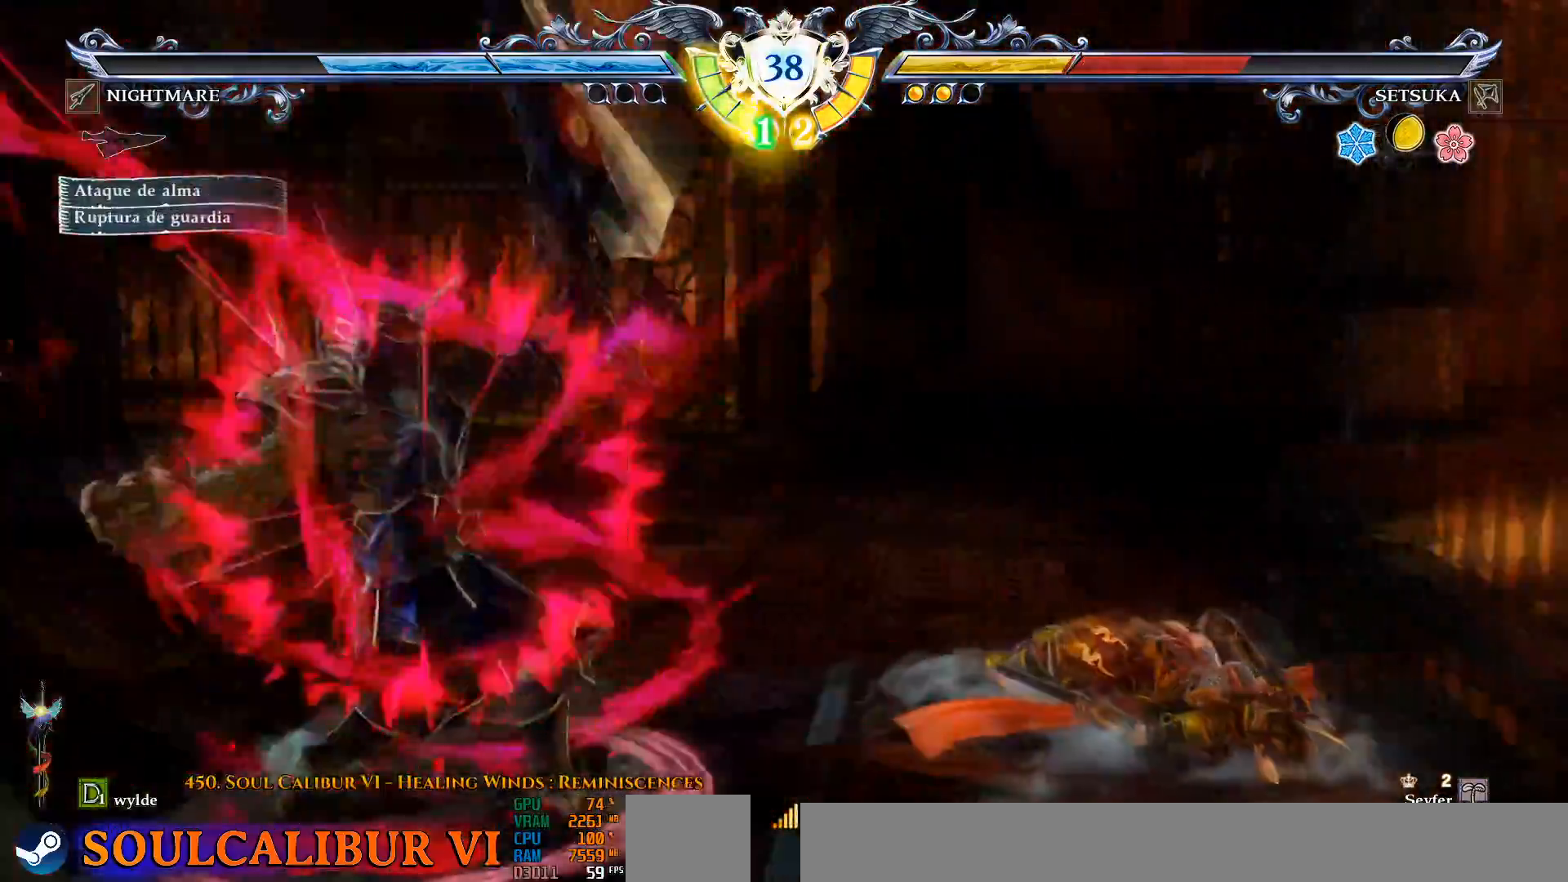
{"dt_ms": 500, "buttons": ["CROSS"], "left_stick": "center", "right_stick": "center", "events": [[100, "DPAD_DOWN", "down"], [250, "DPAD_DOWN", "up"]]}
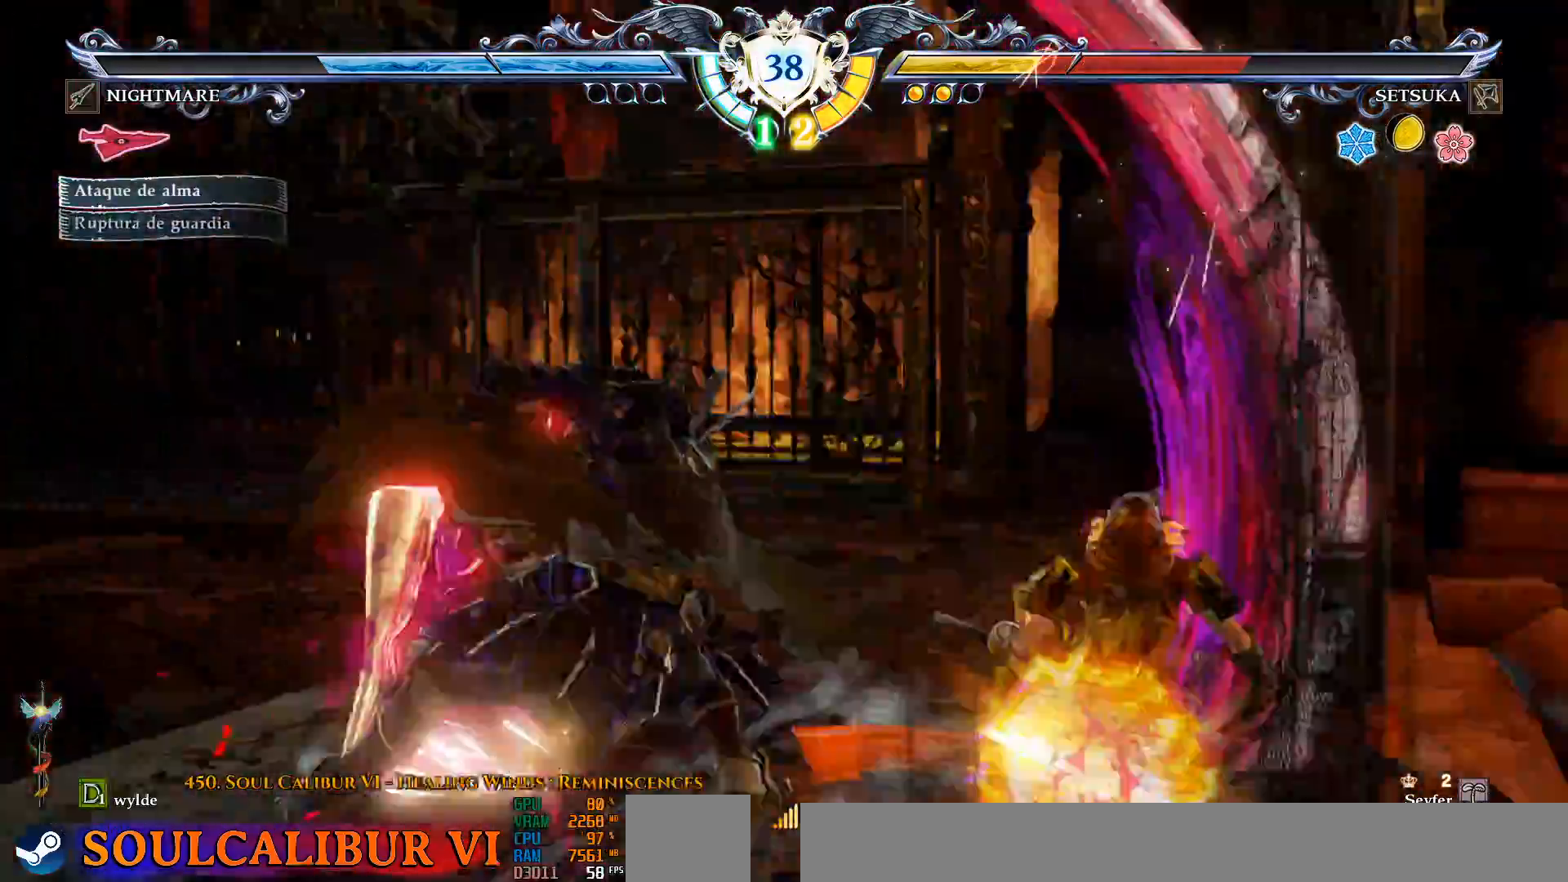
{"dt_ms": 500, "buttons": [], "left_stick": "center", "right_stick": "center", "events": [[467, "CROSS", "up"]]}
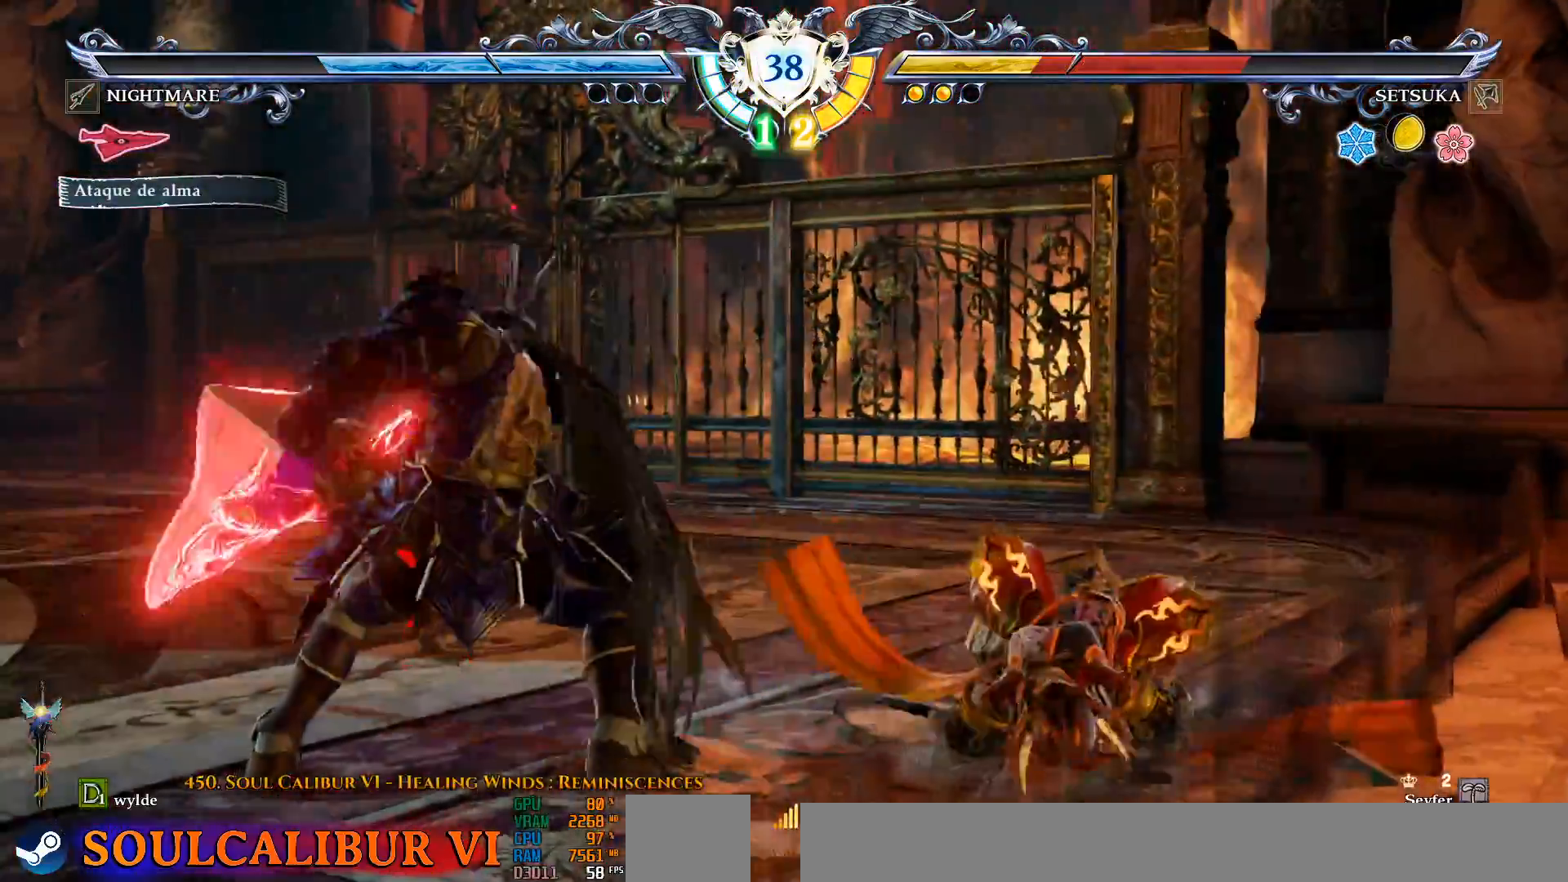
{"dt_ms": 1000, "buttons": ["CROSS", "SQUARE"], "left_stick": "center", "right_stick": "center"}
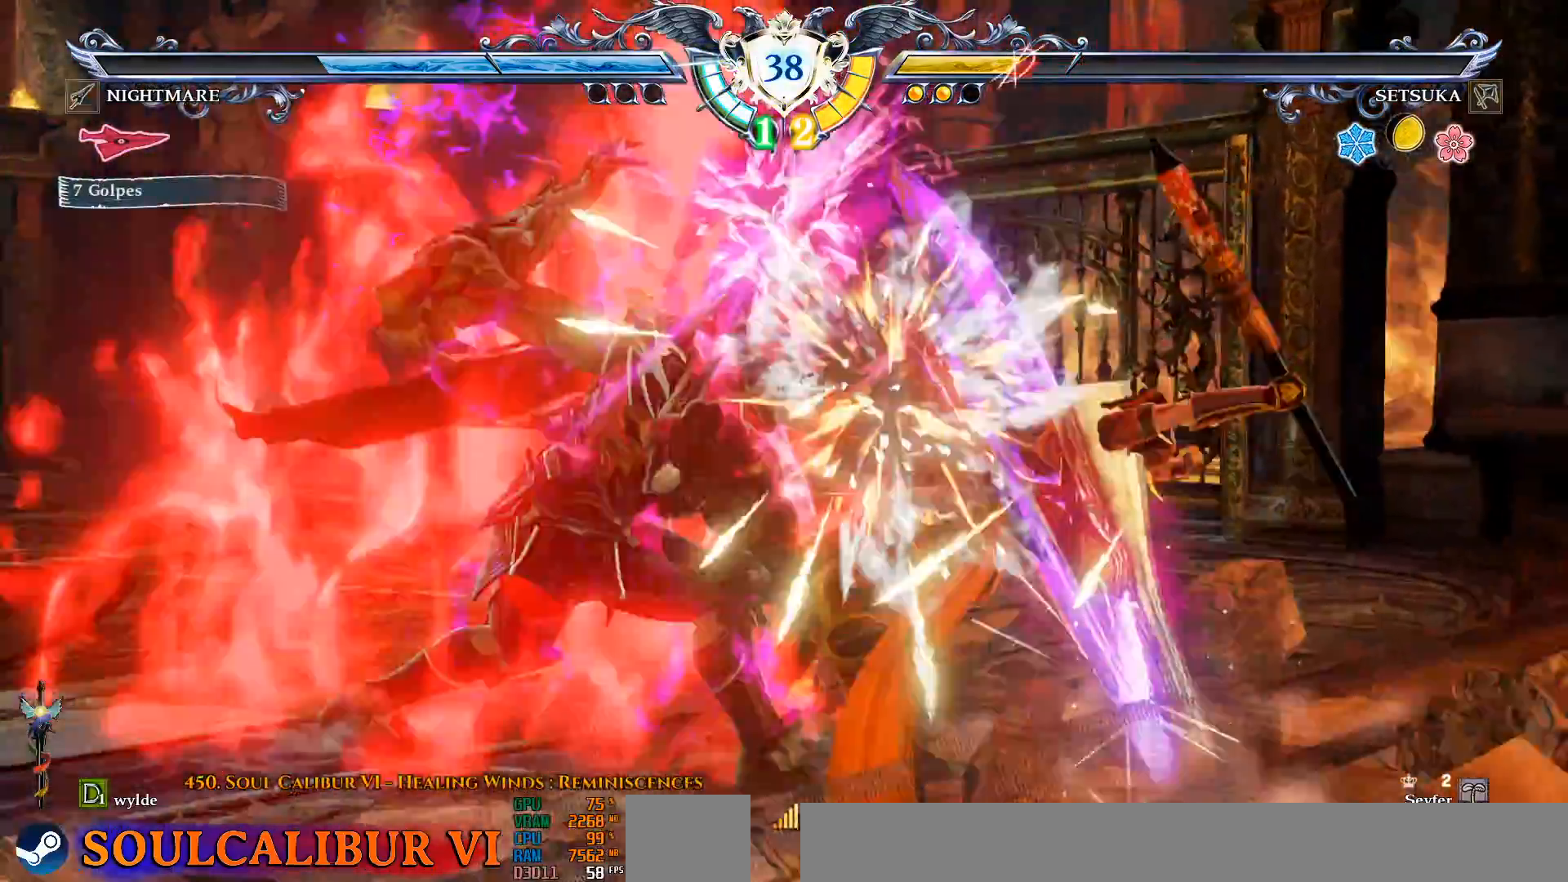
{"dt_ms": 500, "buttons": ["CROSS"], "left_stick": "center", "right_stick": "center", "events": [[50, "SQUARE", "up"]]}
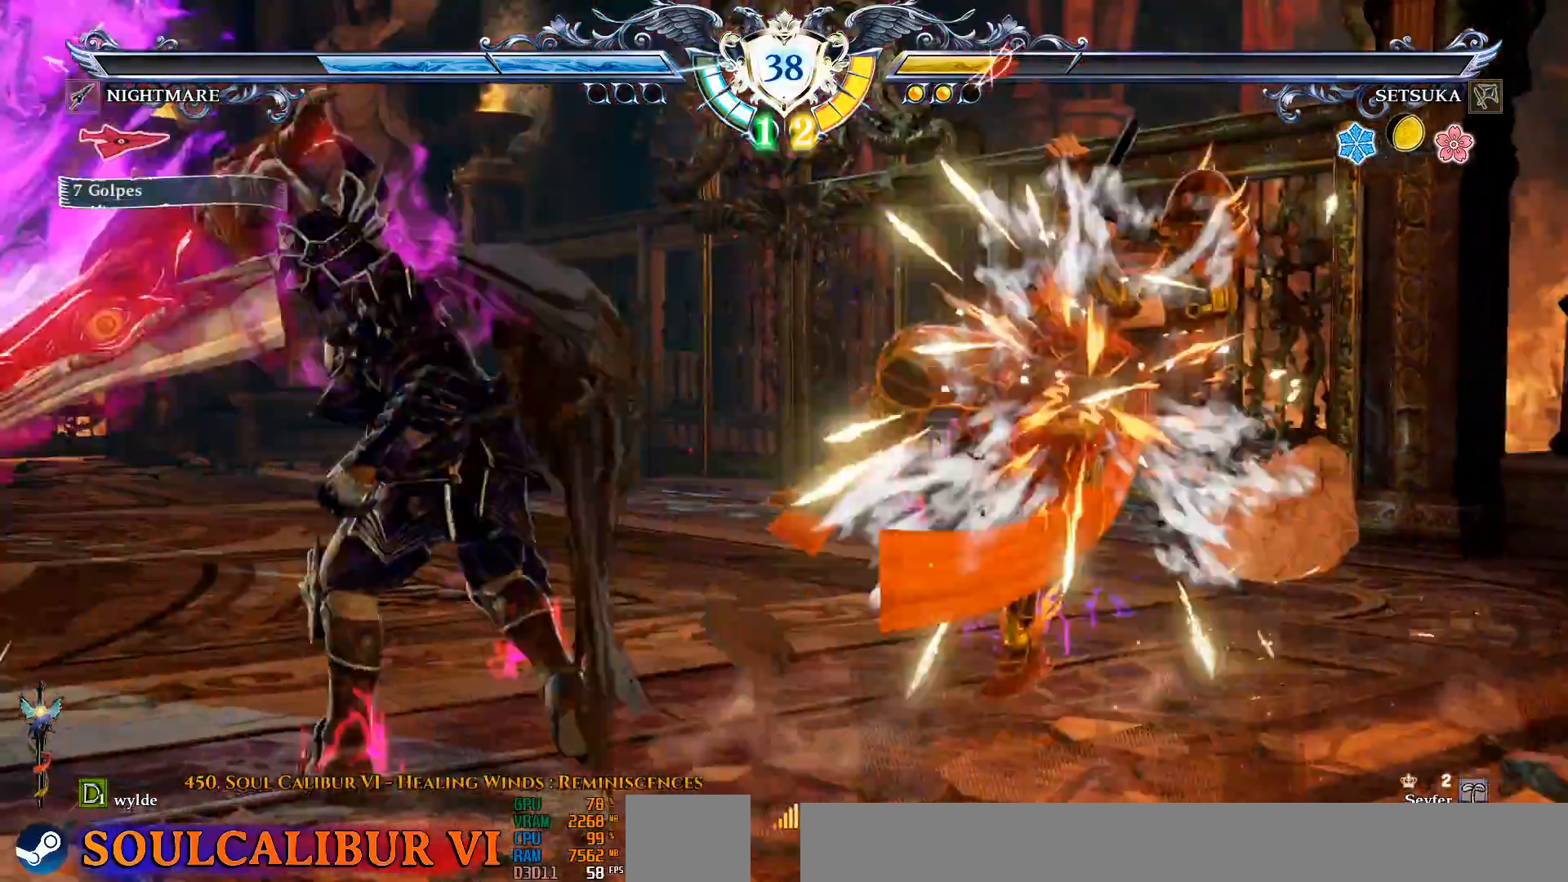
{"dt_ms": 500, "buttons": ["CROSS"], "left_stick": "center", "right_stick": "center", "events": []}
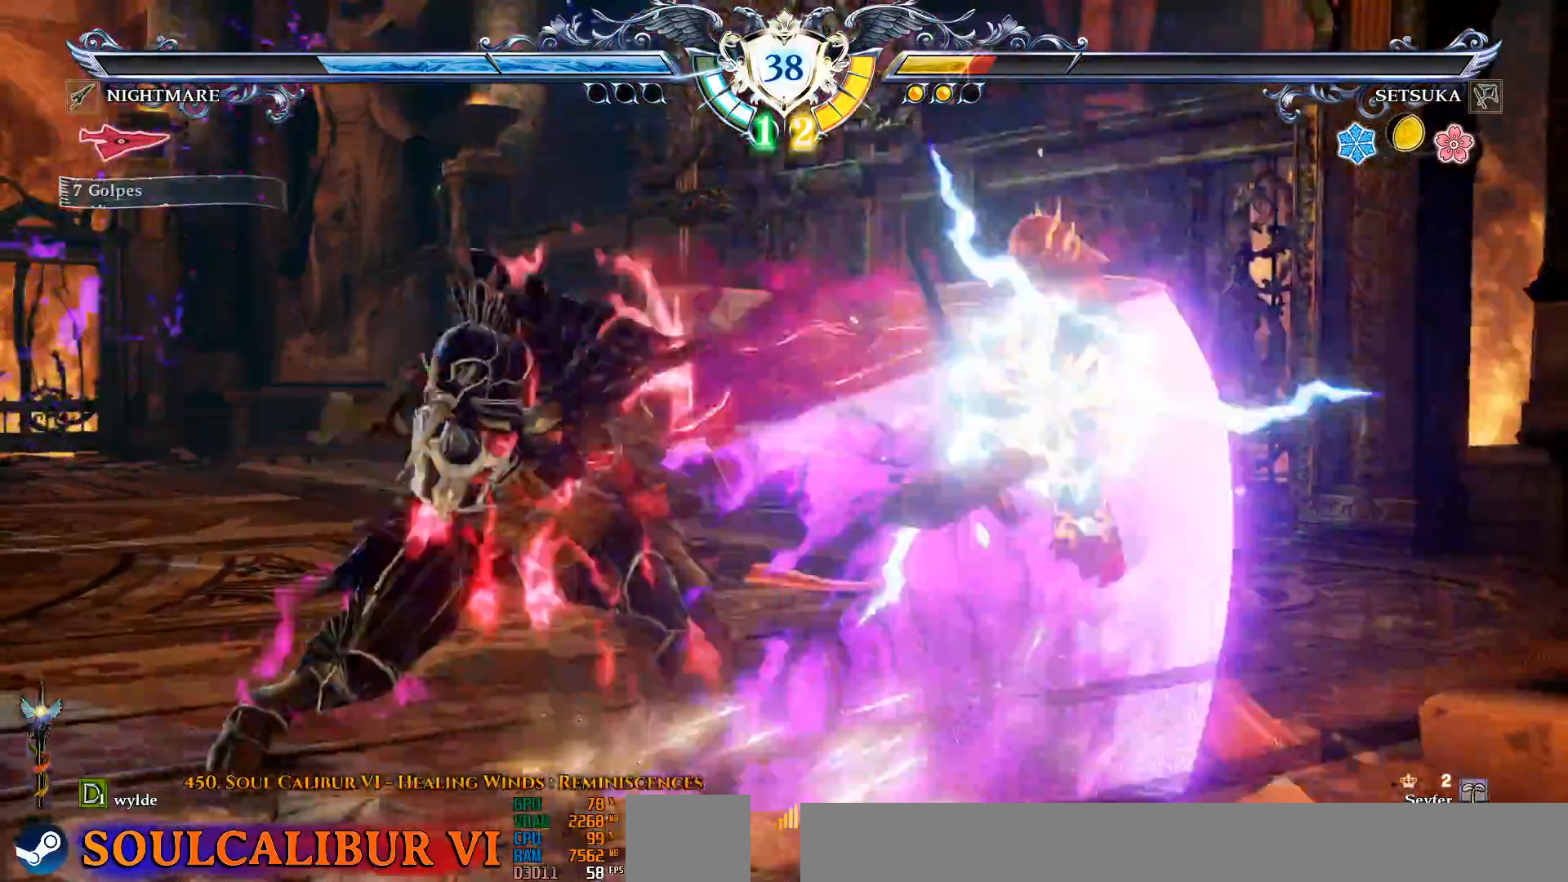
{"dt_ms": 500, "buttons": [], "left_stick": "center", "right_stick": "center", "events": [[167, "CROSS", "up"]]}
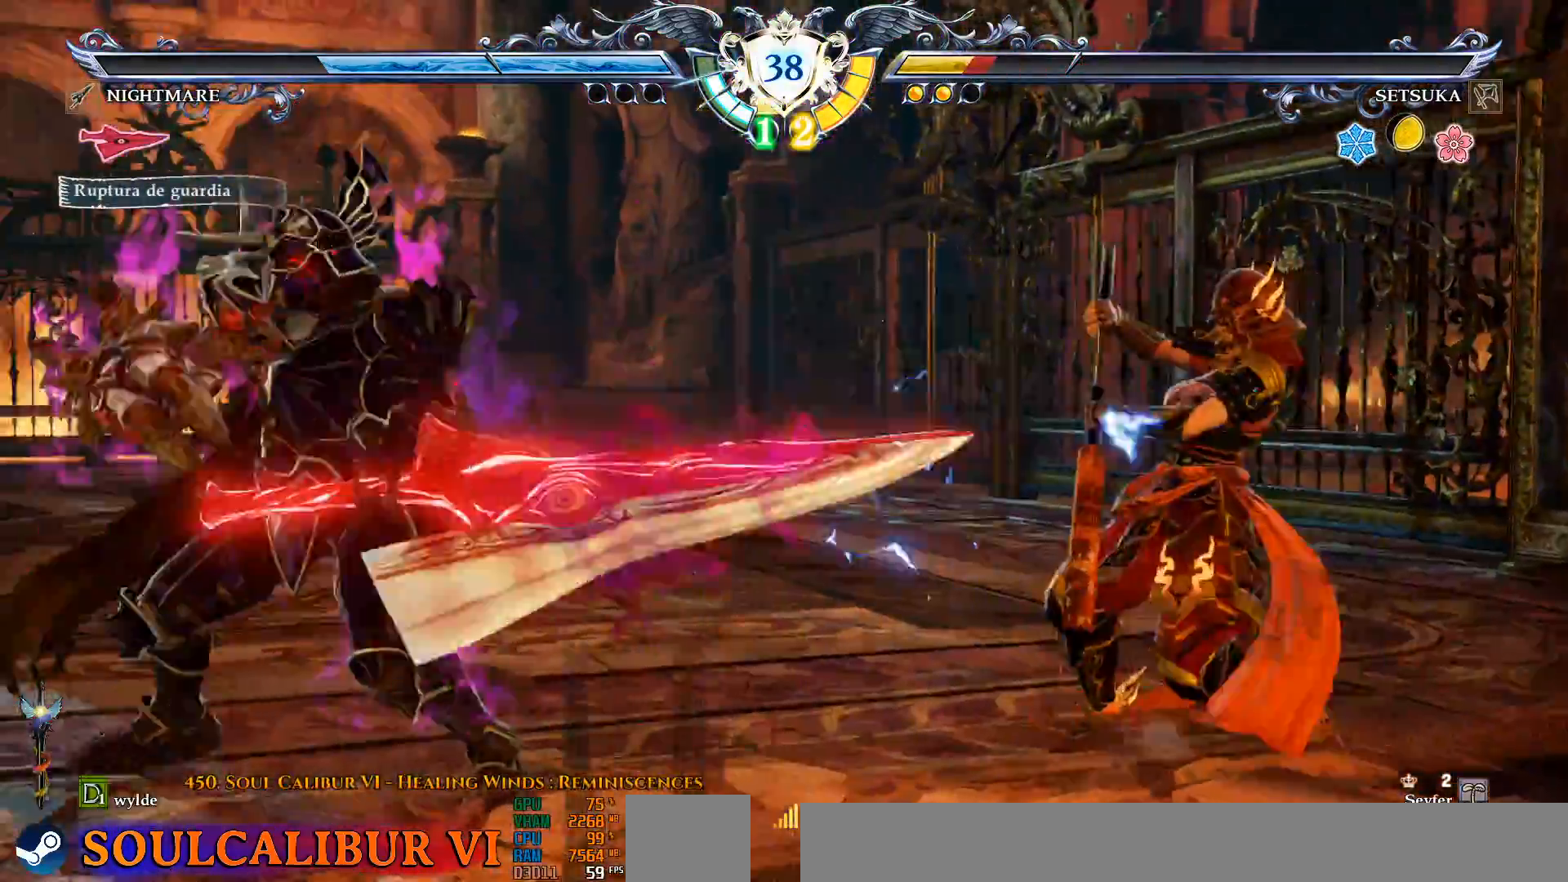
{"dt_ms": 500, "buttons": [], "left_stick": "center", "right_stick": "center", "events": [[67, "DPAD_LEFT", "down"], [317, "DPAD_LEFT", "up"], [400, "DPAD_LEFT", "down"], [450, "DPAD_LEFT", "up"]]}
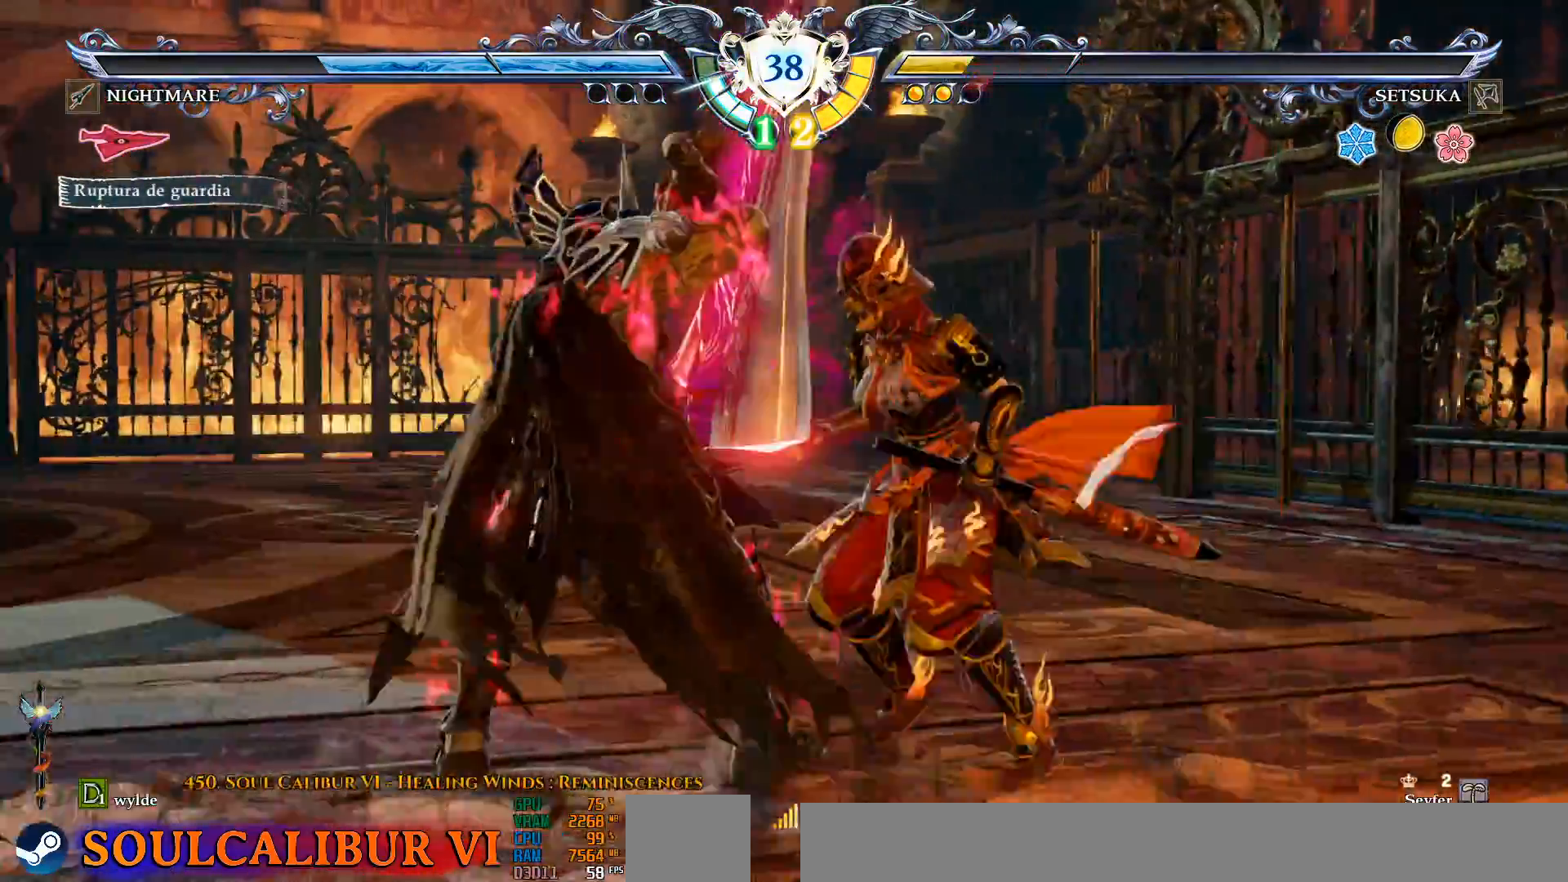
{"dt_ms": 500, "buttons": ["DPAD_LEFT"], "left_stick": "center", "right_stick": "center", "events": [[17, "DPAD_LEFT", "down"], [350, "SQUARE", "down"], [467, "SQUARE", "up"]]}
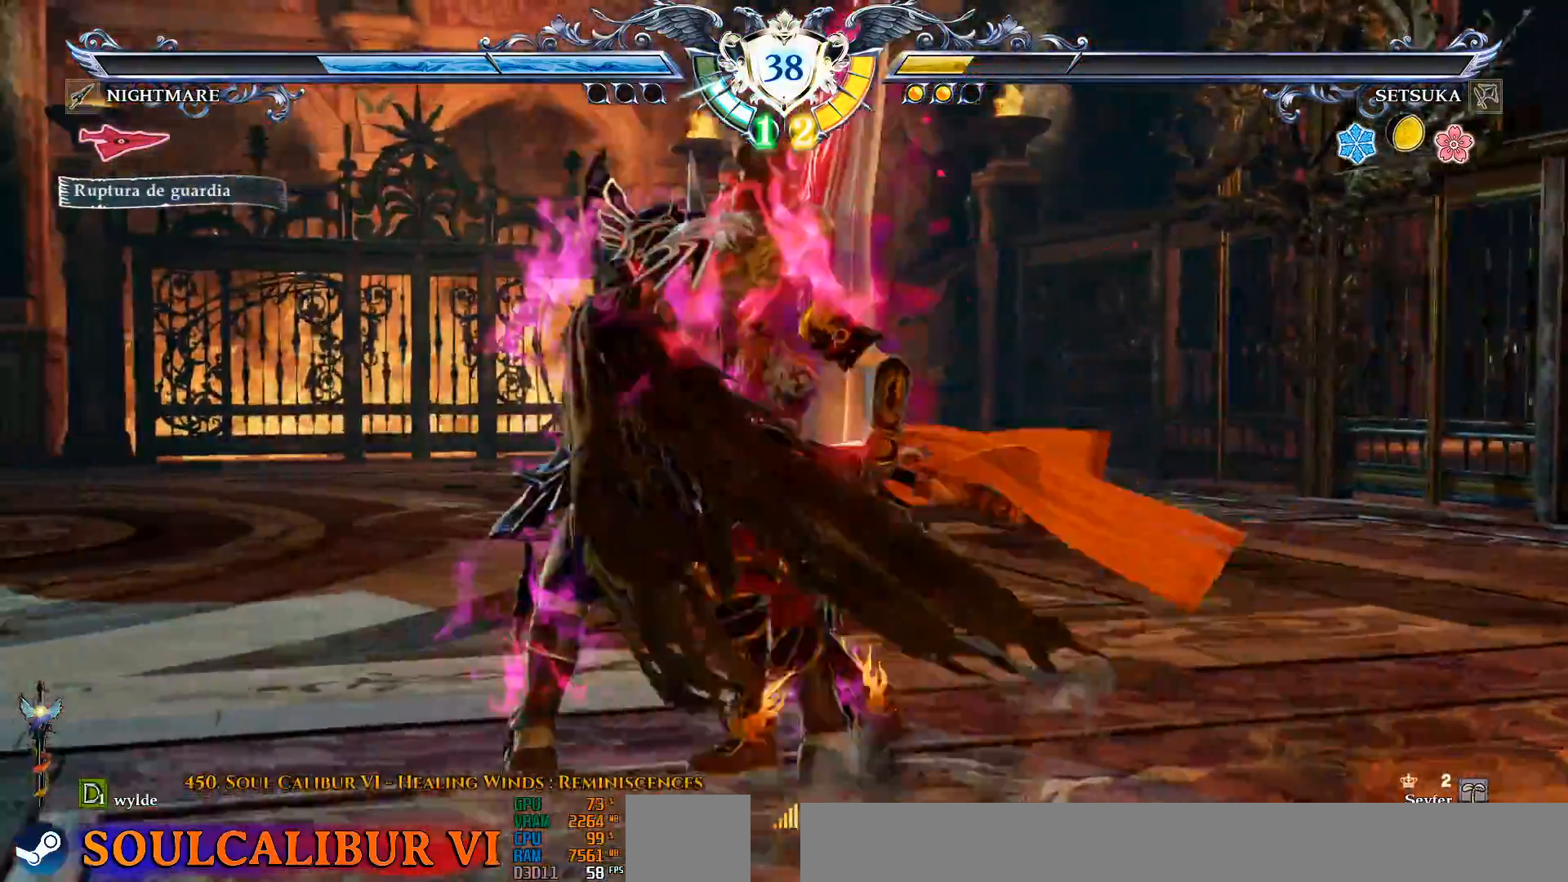
{"dt_ms": 500, "buttons": [], "left_stick": "center", "right_stick": "center", "events": [[33, "SQUARE", "down"], [200, "SQUARE", "up"], [367, "DPAD_LEFT", "up"]]}
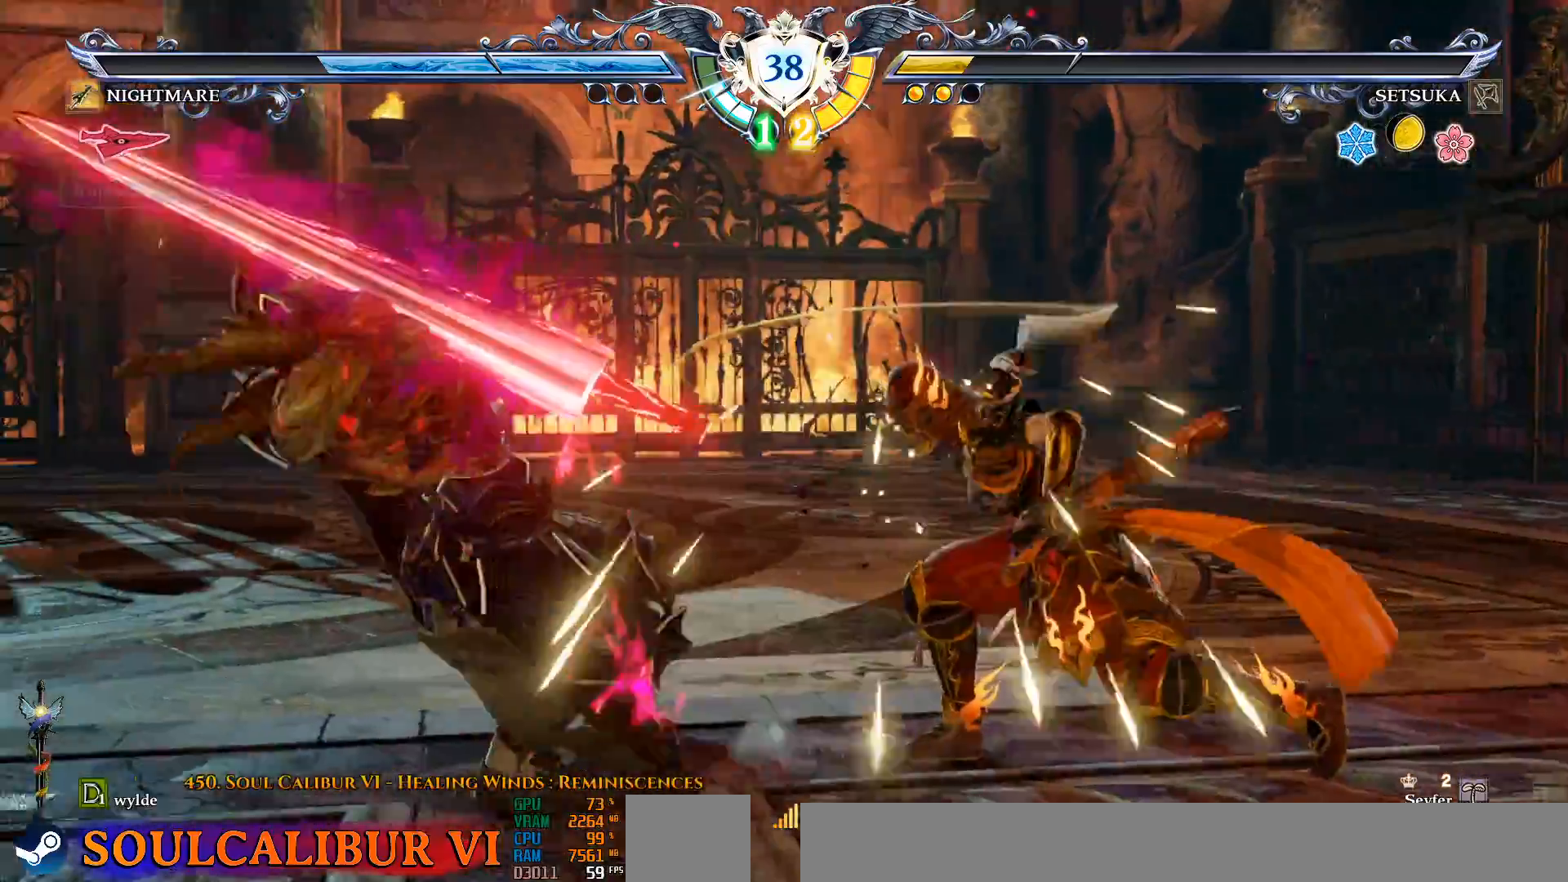
{"dt_ms": 500, "buttons": [], "left_stick": "center", "right_stick": "center", "events": []}